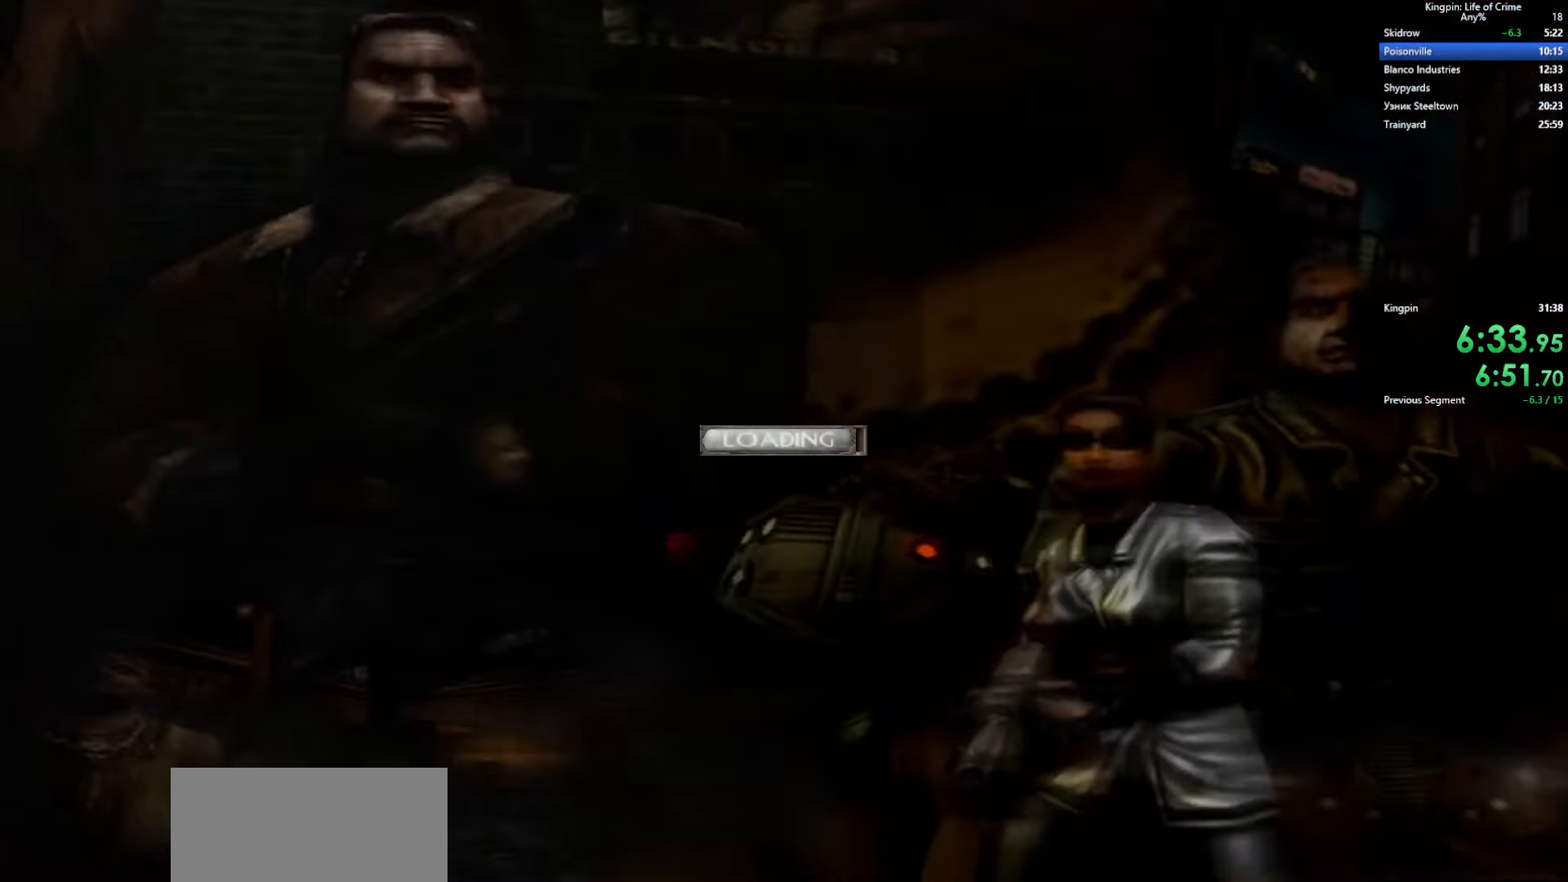
Gameplay with keyboard; each line is a JSON object with the keys held at the frame after it. "events" lists presses ("down") and releases ("up") of ".", "/", "0", "1", "2", "3", "4", "5", "6", "7", "8", "9", "a", "alt_l", "alt_r", "b", "backslash", "backspace", "c", "caps_lock", "comma", "ctrl_l", "ctrl_r", "d", "e", "equals", "escape", "f", "f1", "f10", "f11", "f12", "f2", "f3", "f4", "f5", "f6", "f7", "f8", "f9", "g", "h", "i", "j", "k", "l", "lbracket", "m", "minus", "n", "o", "p", "q", "quote", "r", "rbracket", "return", "s", "semicolon", "shift_l", "shift_r", "space", "super", "t", "tab", "tilde", "u", "v", "w", "x", "y" and "z" between this image and that frame as [ms after this image, input, new state], when the widget could be followed in between. No other keys are recorded. Mouse input is not recorded.
{"keys": [], "events": []}
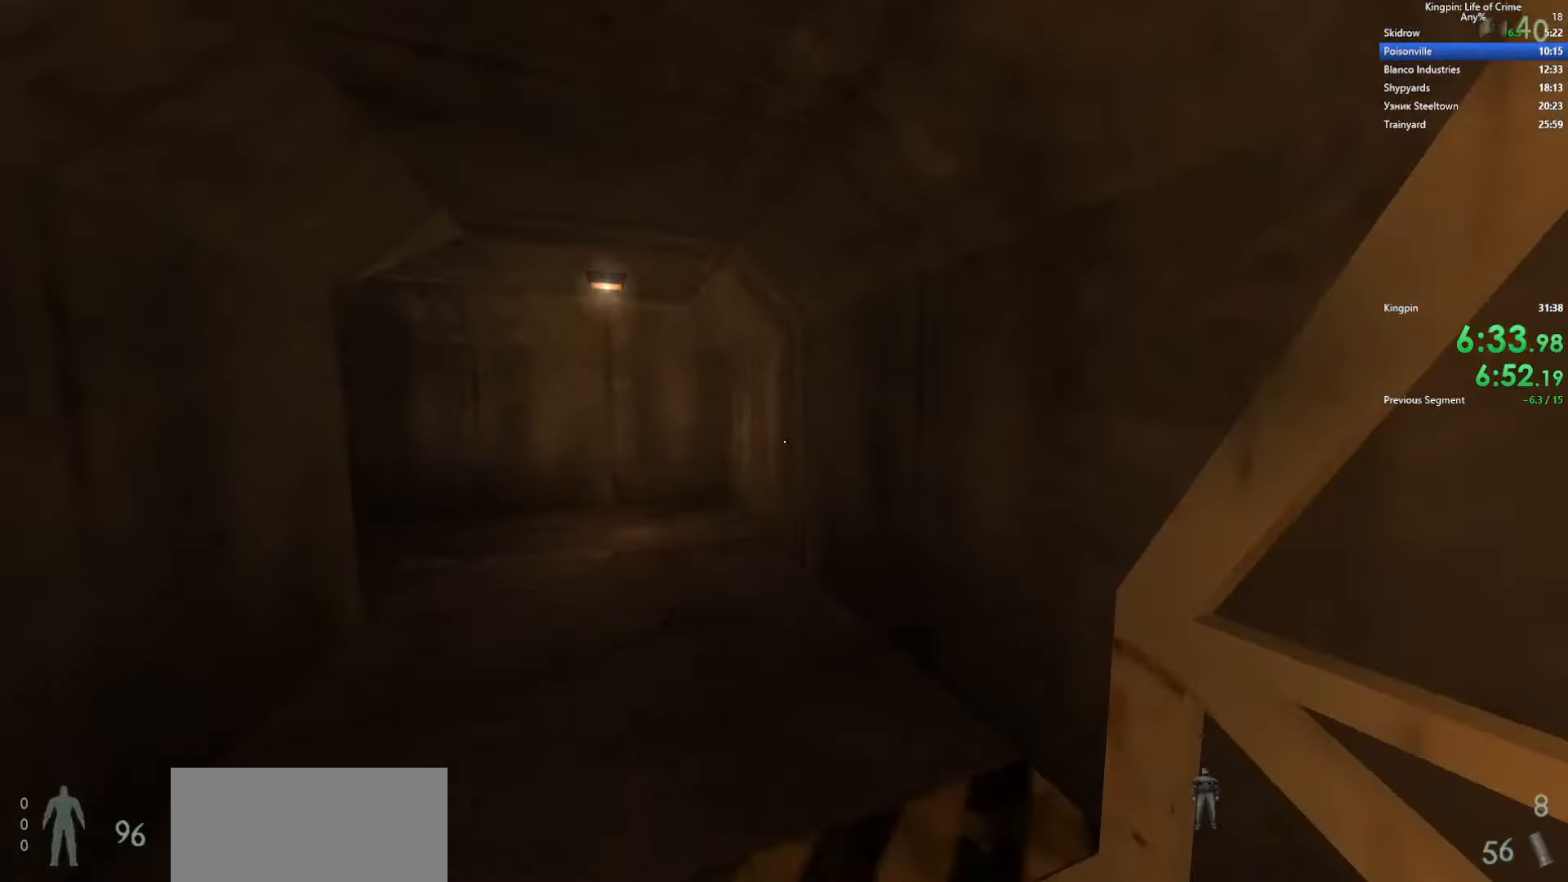
{"keys": ["w"], "events": [[250, "n", "down"], [300, "w", "down"], [333, "n", "up"]]}
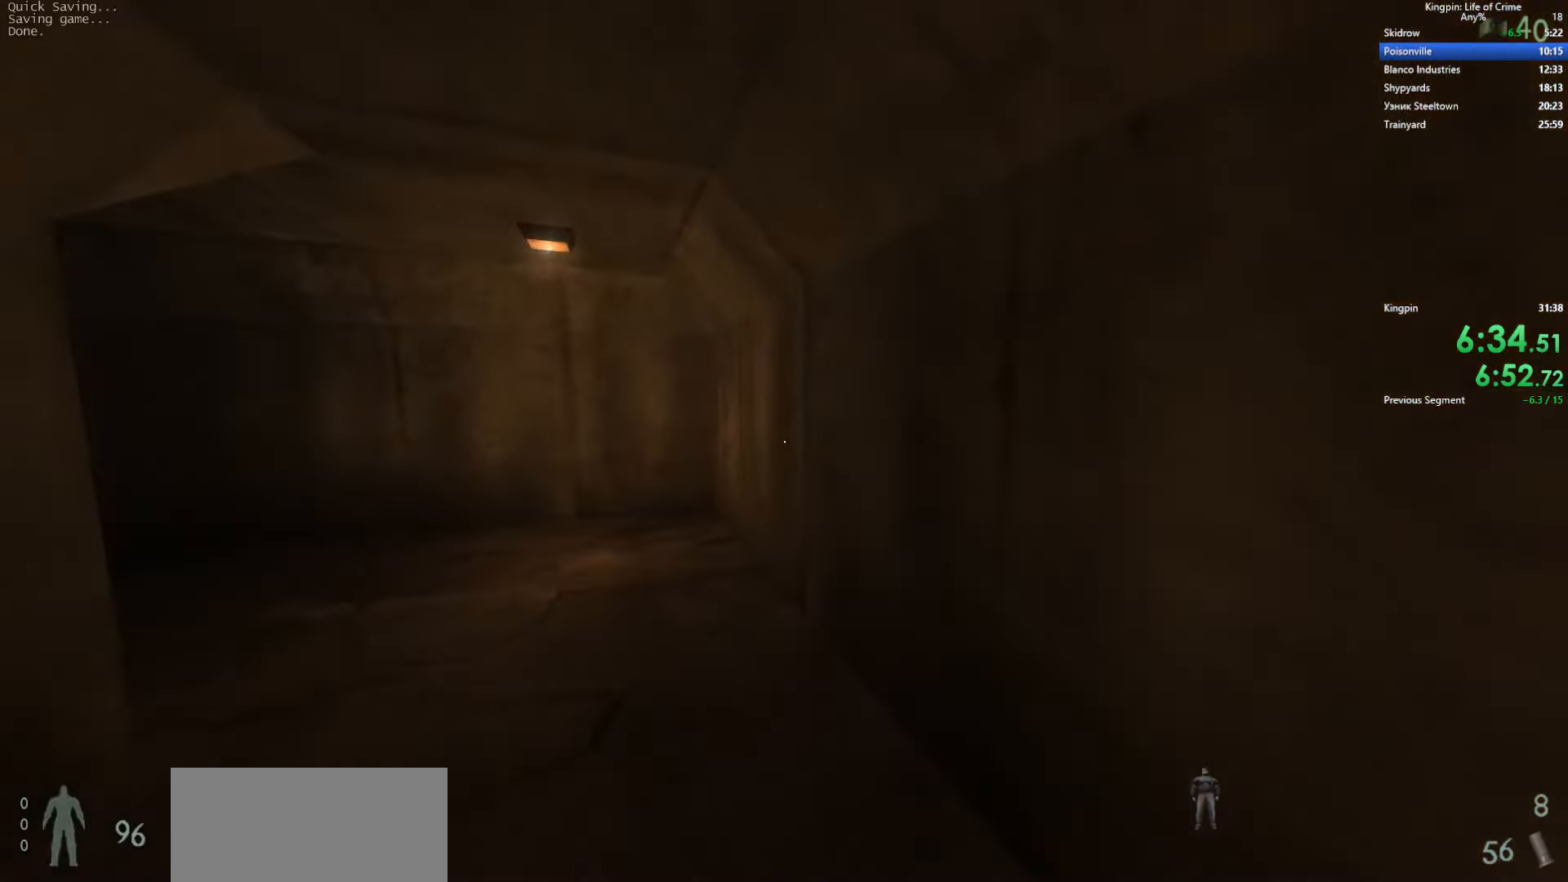
{"keys": ["a", "space"], "events": [[67, "a", "down"], [83, "space", "down"], [133, "w", "up"], [267, "space", "up"], [500, "space", "down"]]}
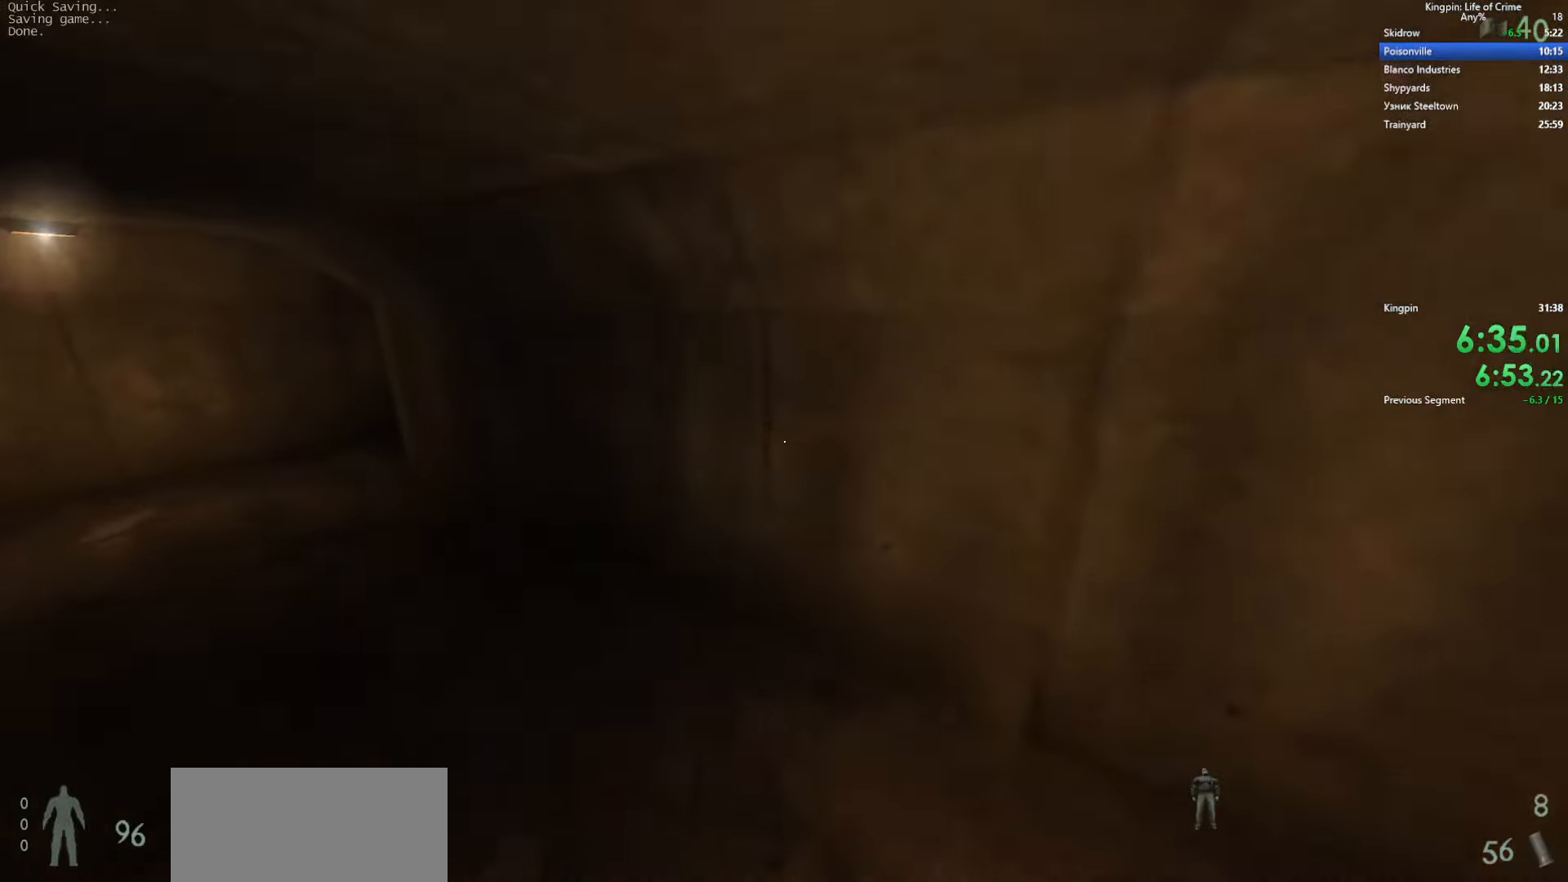
{"keys": ["d"], "events": [[350, "d", "down"], [400, "a", "up"], [400, "space", "up"]]}
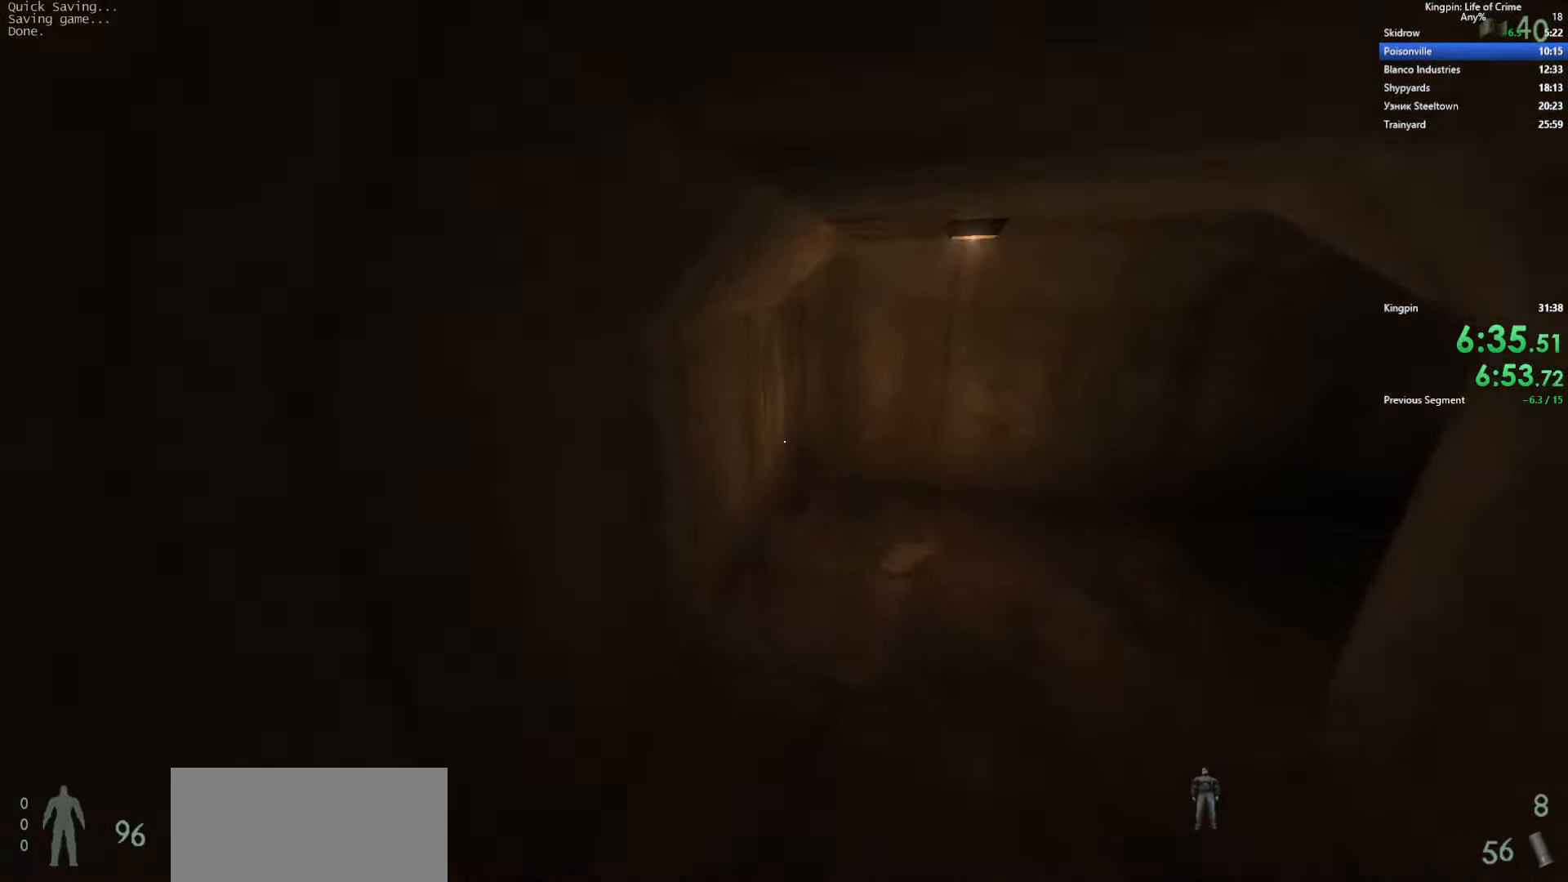
{"keys": ["d"], "events": [[100, "space", "down"], [433, "space", "up"]]}
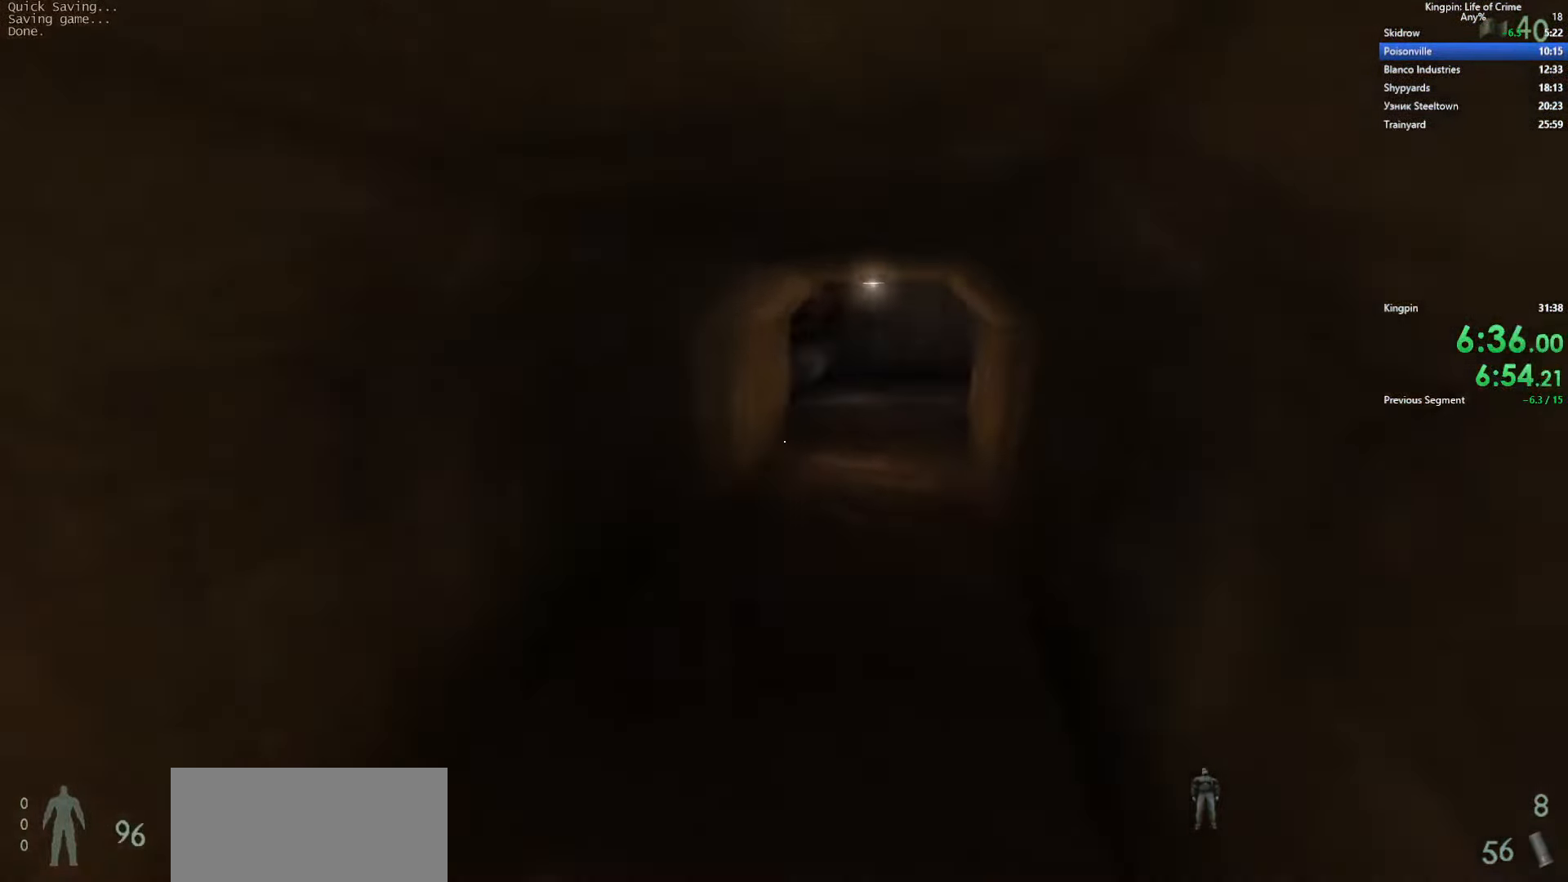
{"keys": ["a", "d"], "events": [[100, "space", "down"], [183, "a", "down"], [233, "d", "up"], [400, "space", "up"], [500, "d", "down"]]}
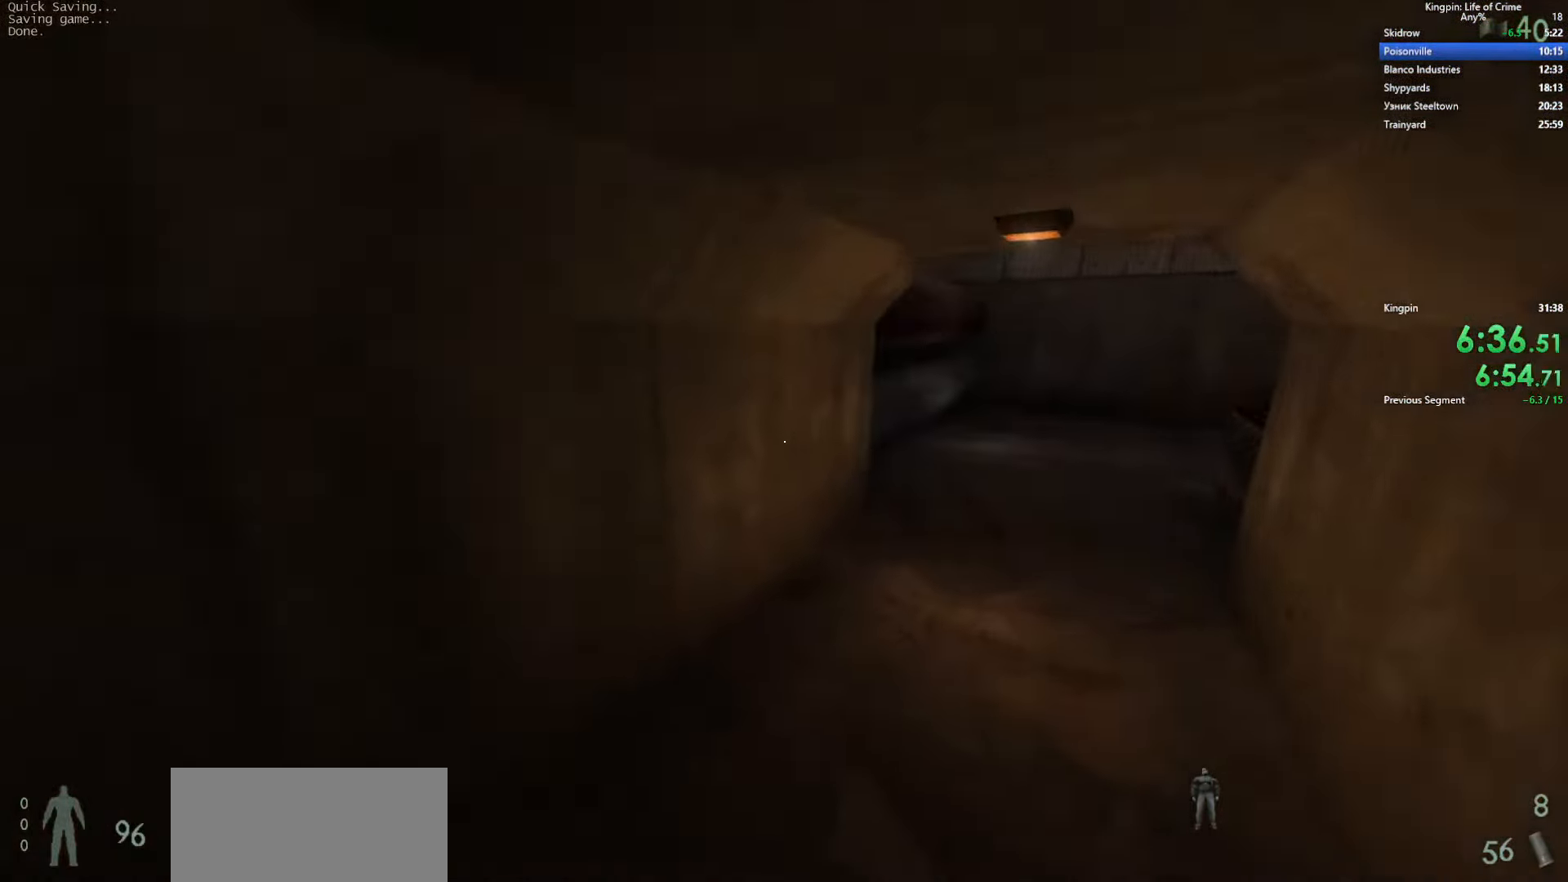
{"keys": ["w"], "events": [[33, "a", "up"], [200, "space", "down"], [333, "space", "up"], [333, "w", "down"], [367, "d", "up"]]}
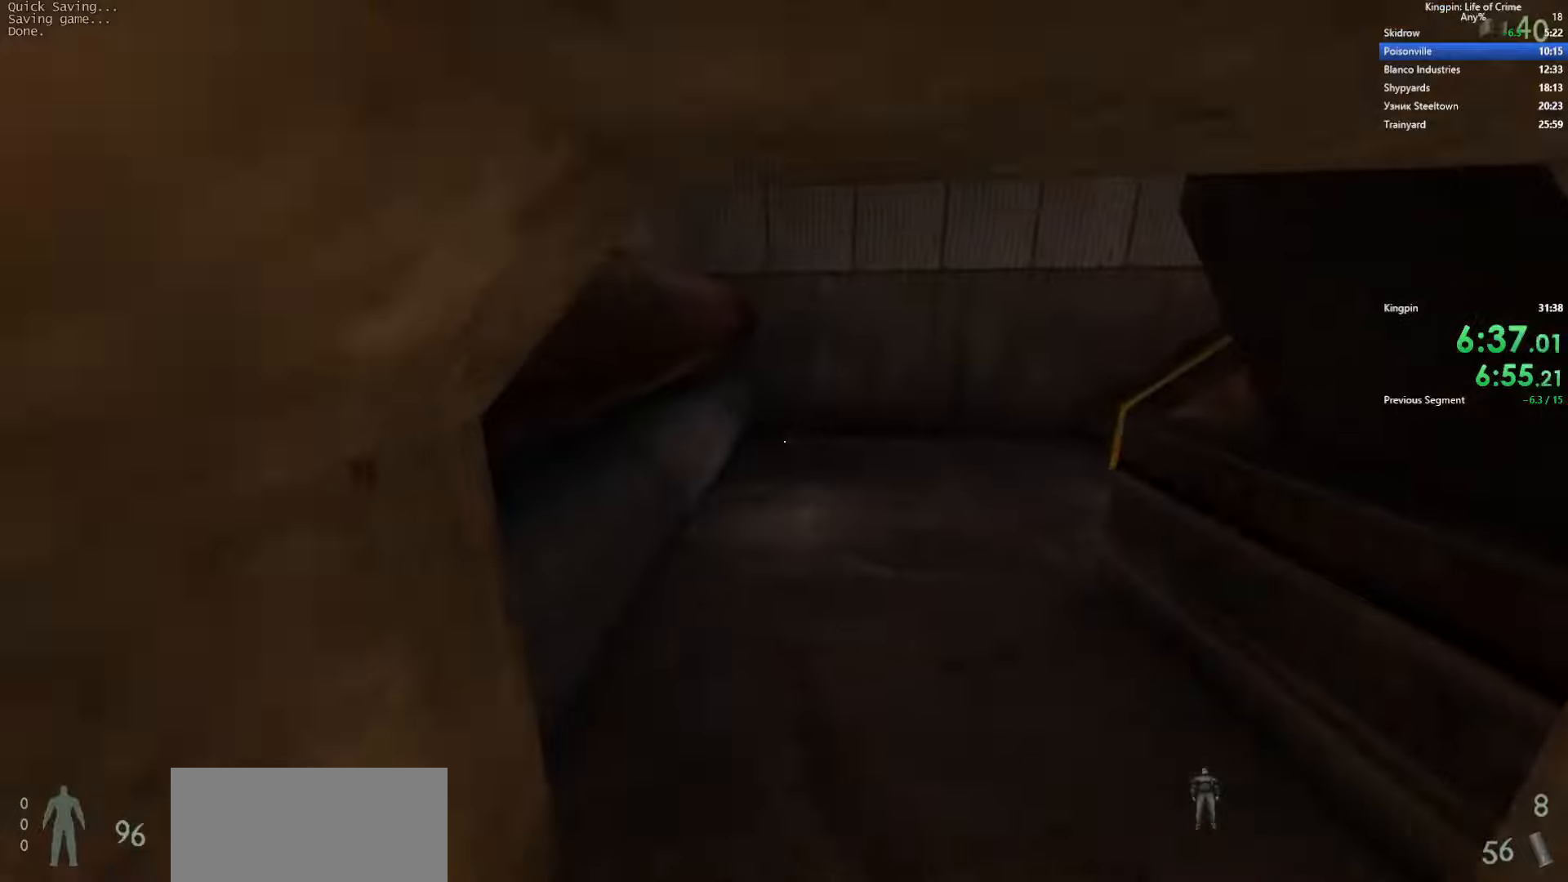
{"keys": ["d", "space", "w"], "events": [[500, "d", "down"], [500, "space", "down"]]}
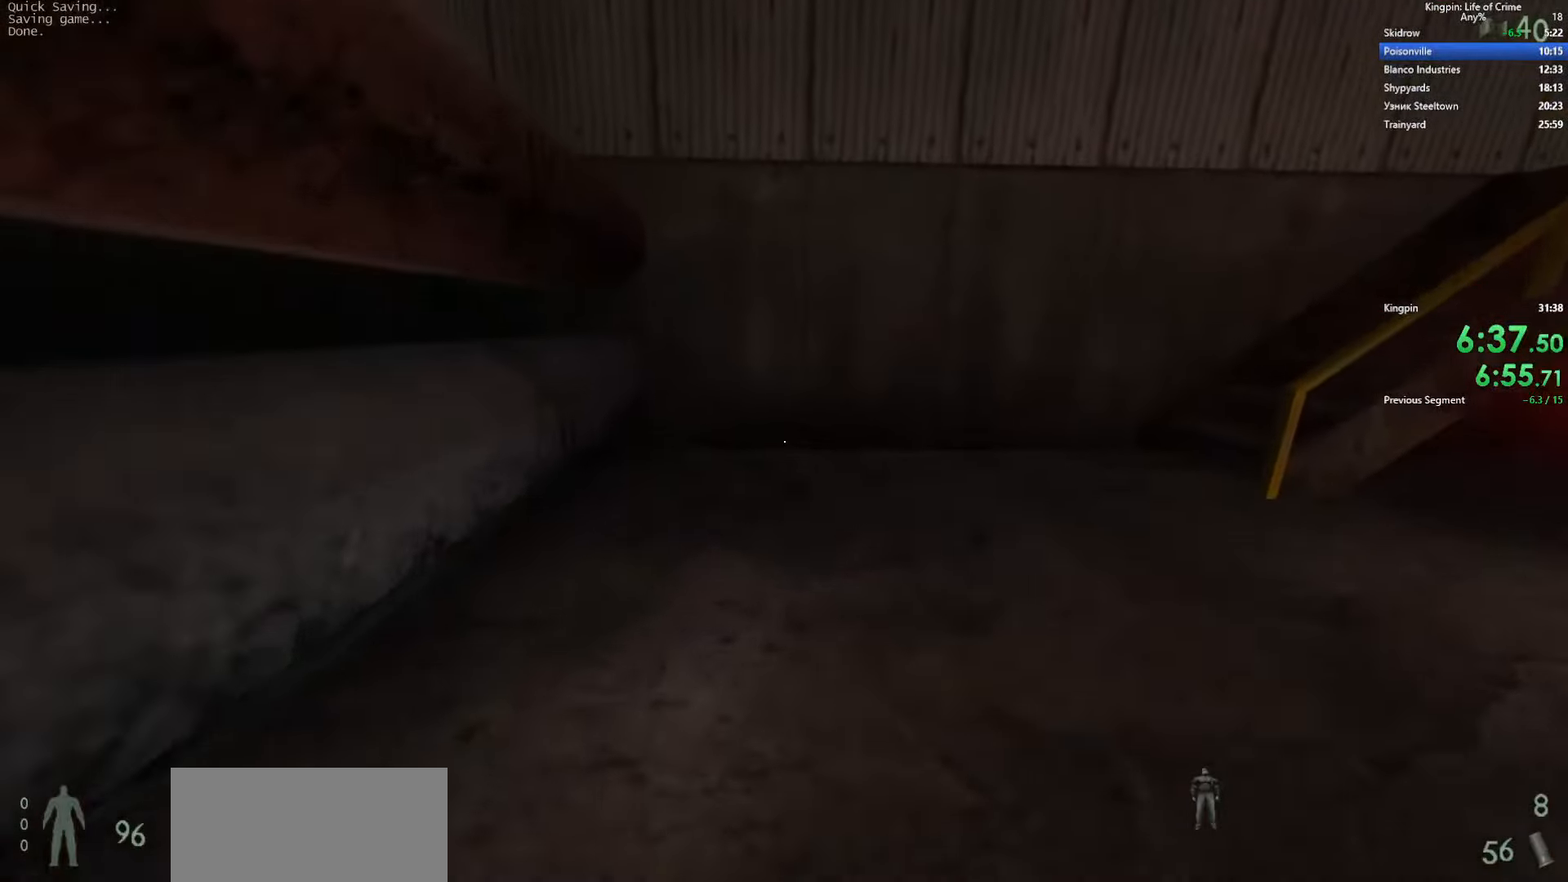
{"keys": ["d", "space"], "events": [[50, "w", "up"], [200, "space", "up"], [484, "space", "down"]]}
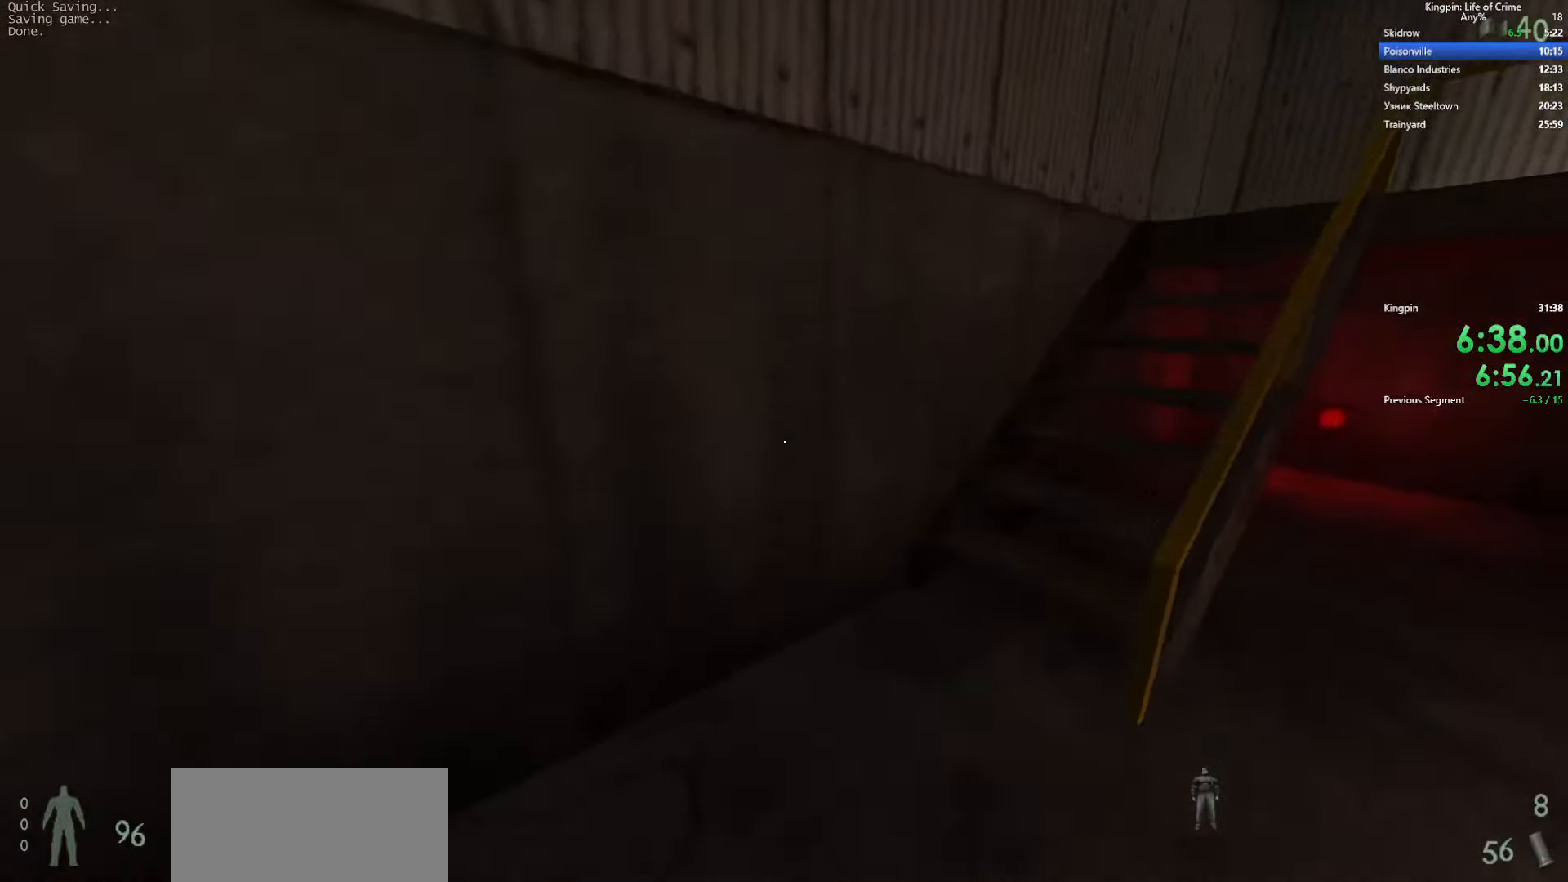
{"keys": ["a", "w"], "events": [[200, "space", "up"], [217, "a", "down"], [250, "d", "up"], [300, "space", "down"], [350, "w", "down"], [367, "space", "up"]]}
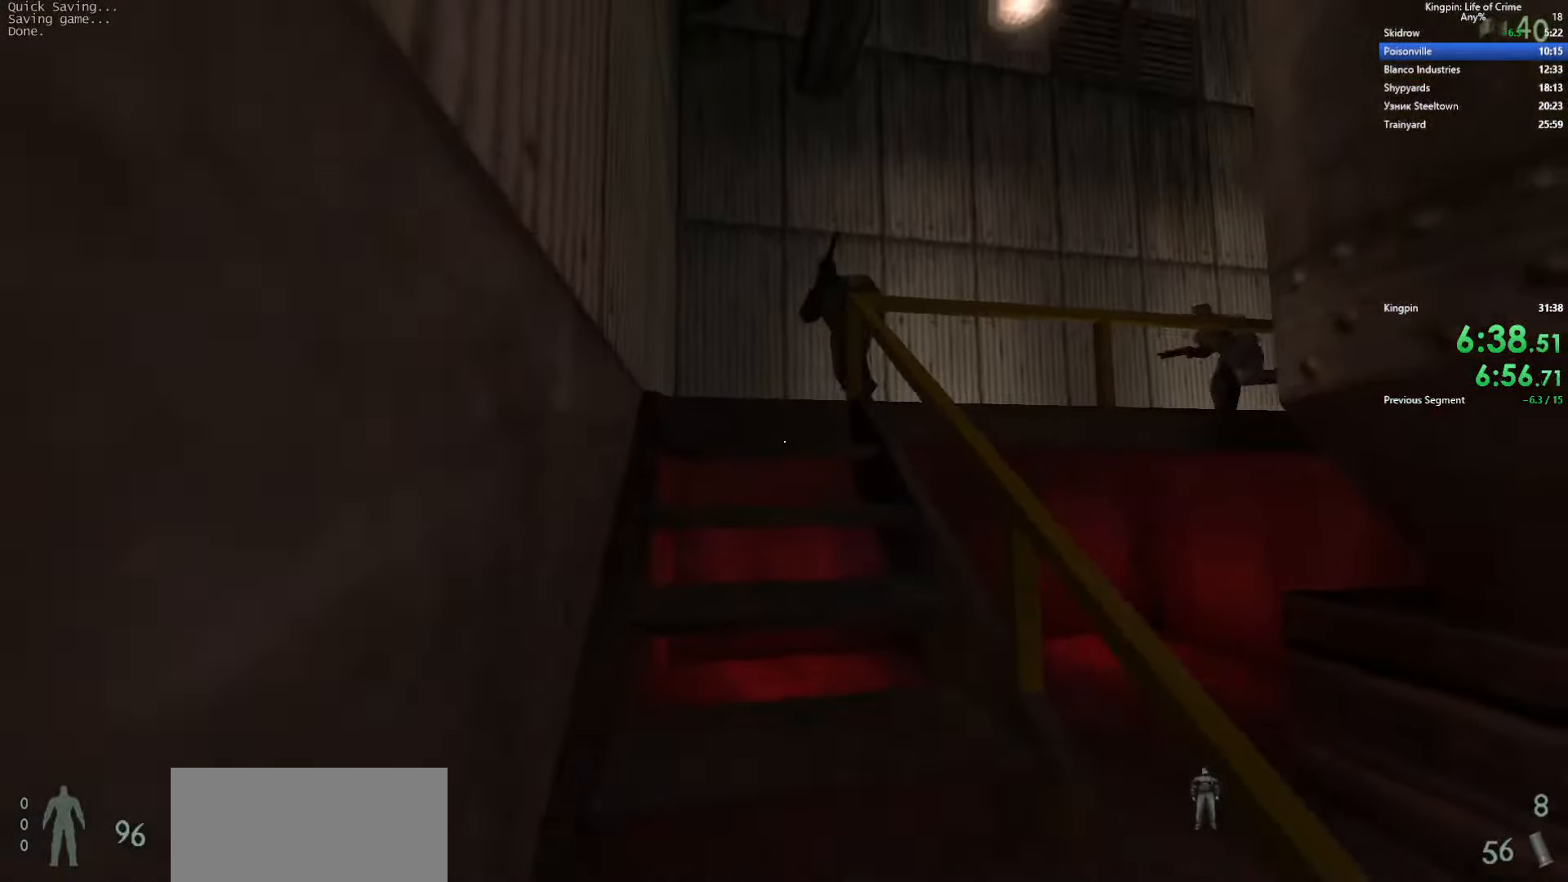
{"keys": ["a", "w"], "events": []}
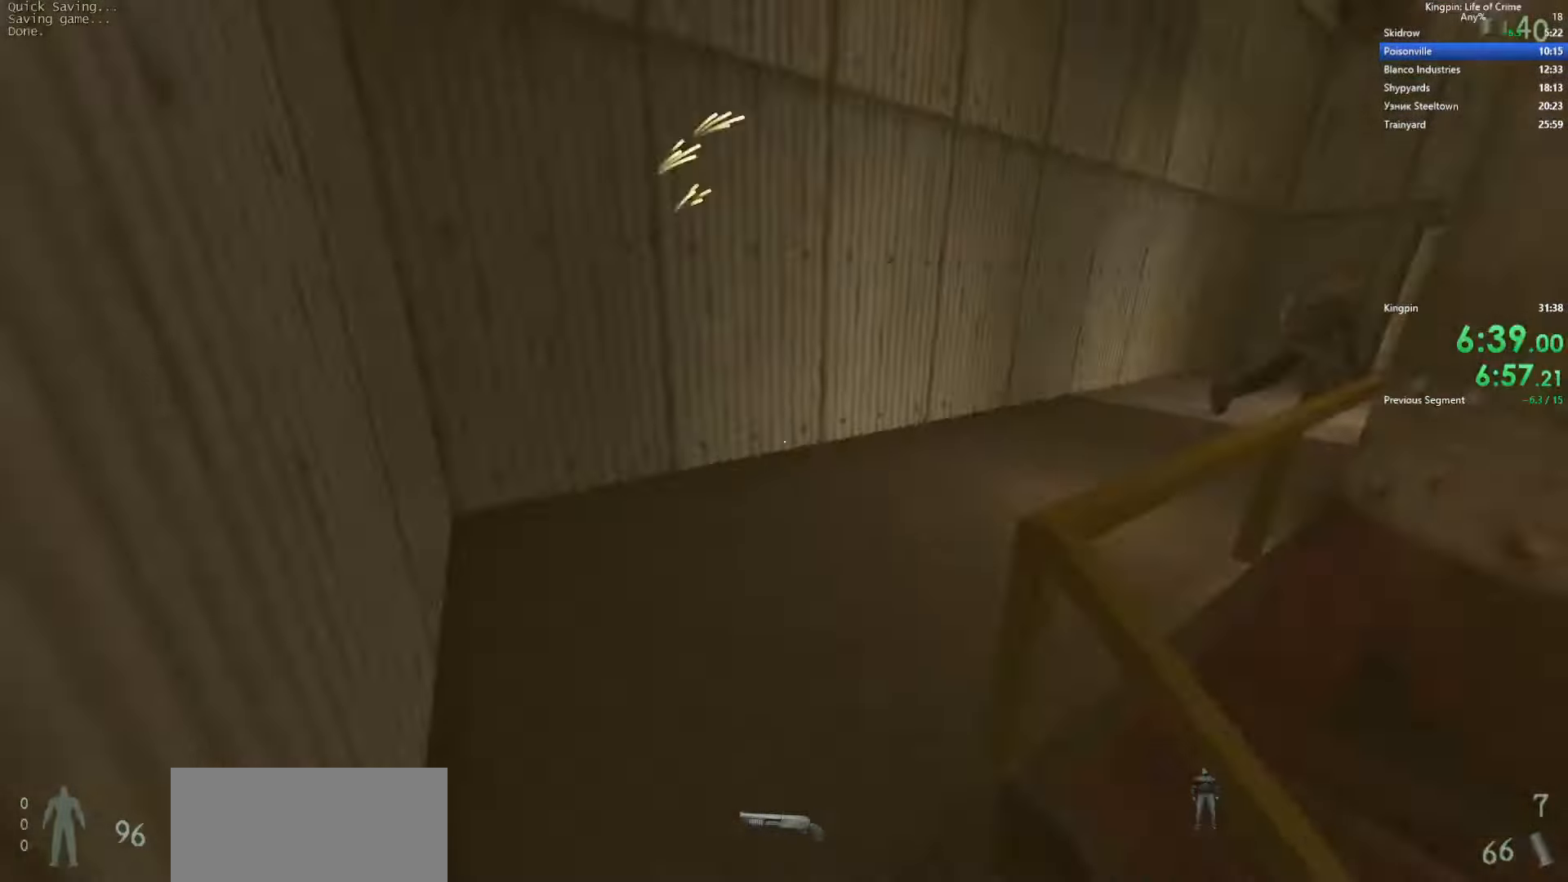
{"keys": ["w"], "events": [[334, "a", "up"]]}
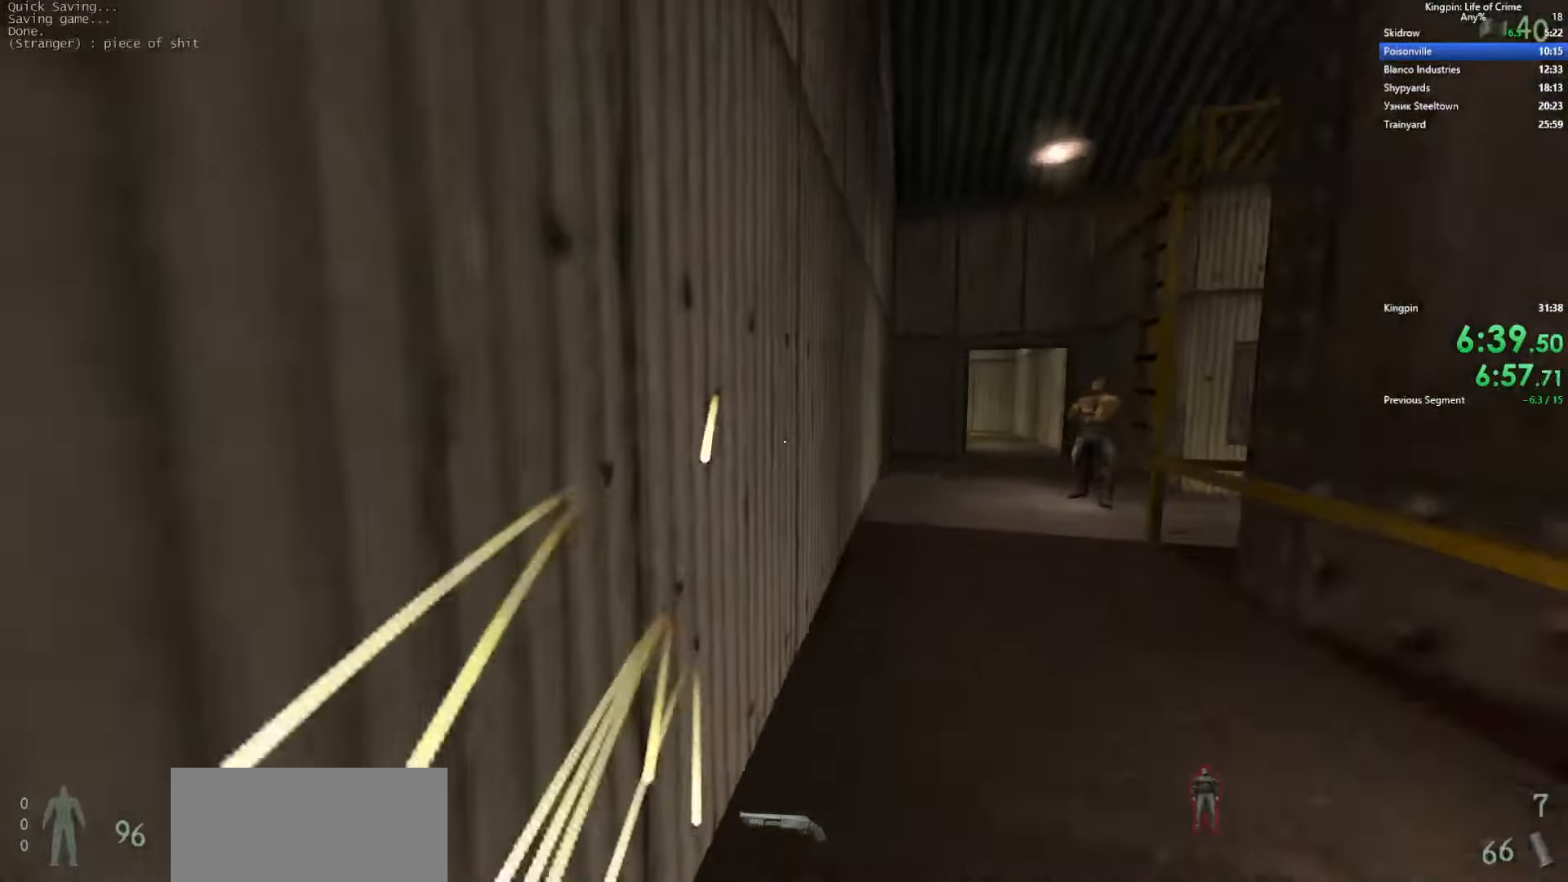
{"keys": ["a"], "events": [[34, "d", "down"], [84, "space", "down"], [100, "w", "up"], [284, "a", "down"], [334, "d", "up"], [334, "space", "up"]]}
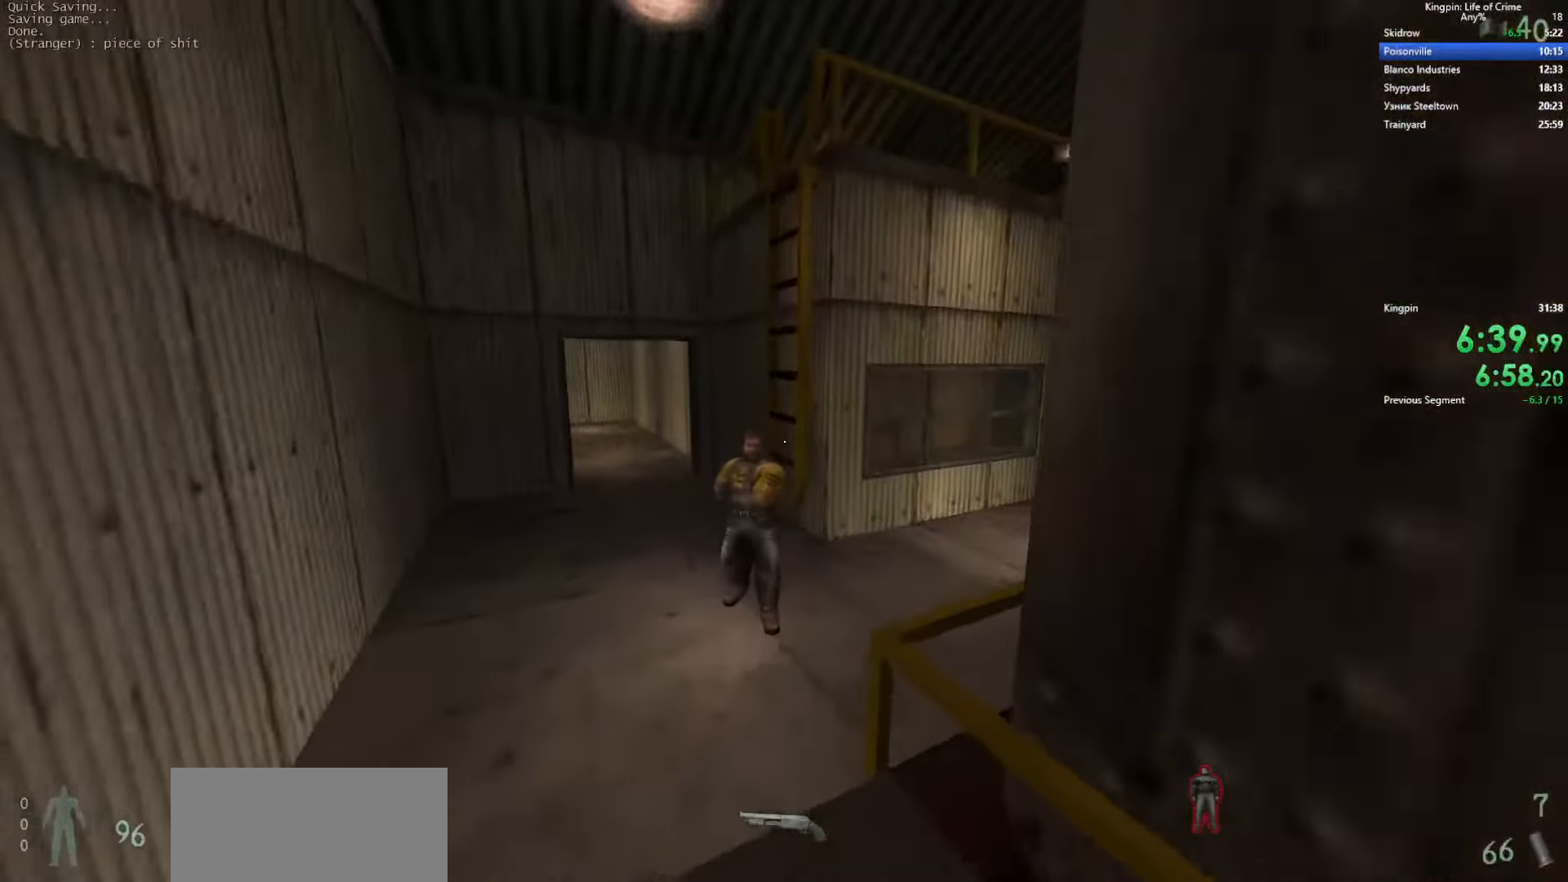
{"keys": ["a", "w"], "events": [[34, "w", "down"], [84, "a", "up"], [350, "a", "down"]]}
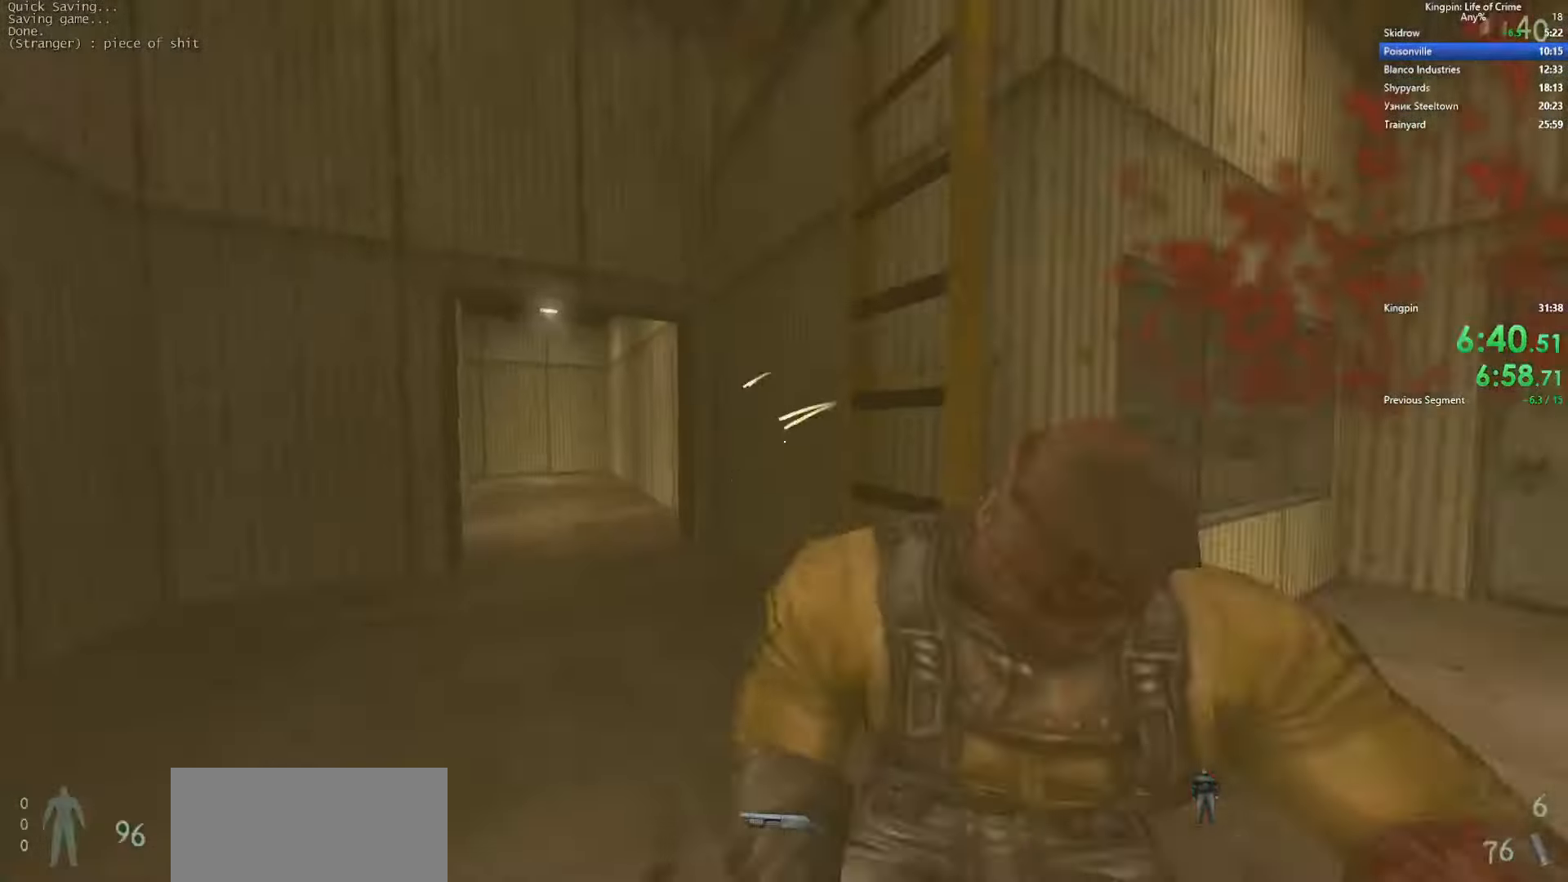
{"keys": ["d", "space"], "events": [[100, "a", "up"], [250, "d", "down"], [334, "w", "up"], [350, "space", "down"]]}
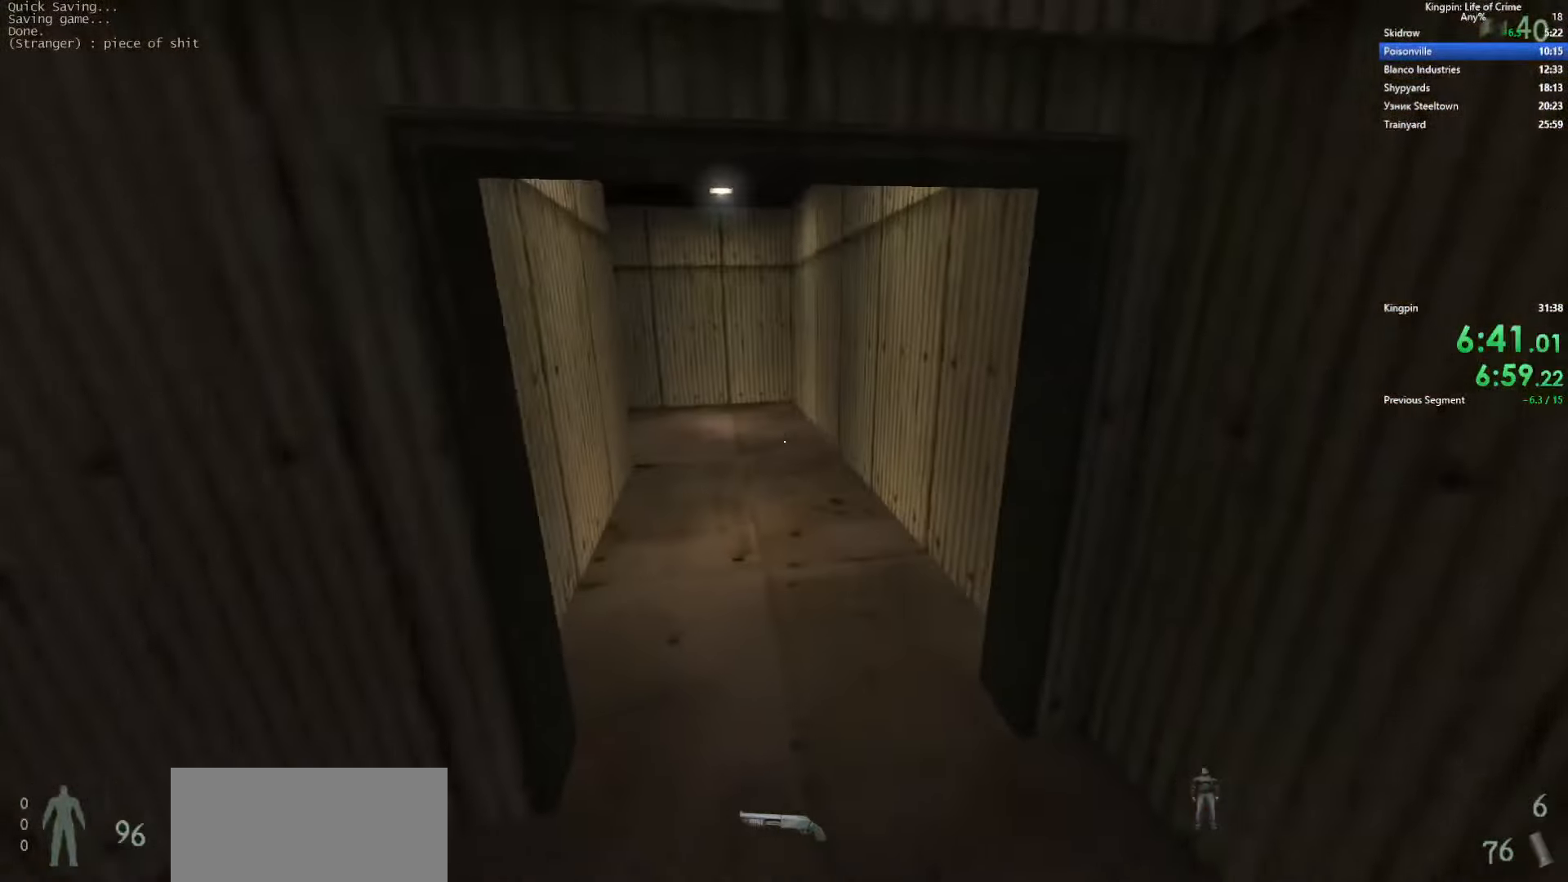
{"keys": ["w"], "events": [[17, "space", "up"], [50, "a", "down"], [84, "d", "up"], [217, "w", "down"], [250, "a", "up"], [317, "r", "down"], [467, "r", "up"]]}
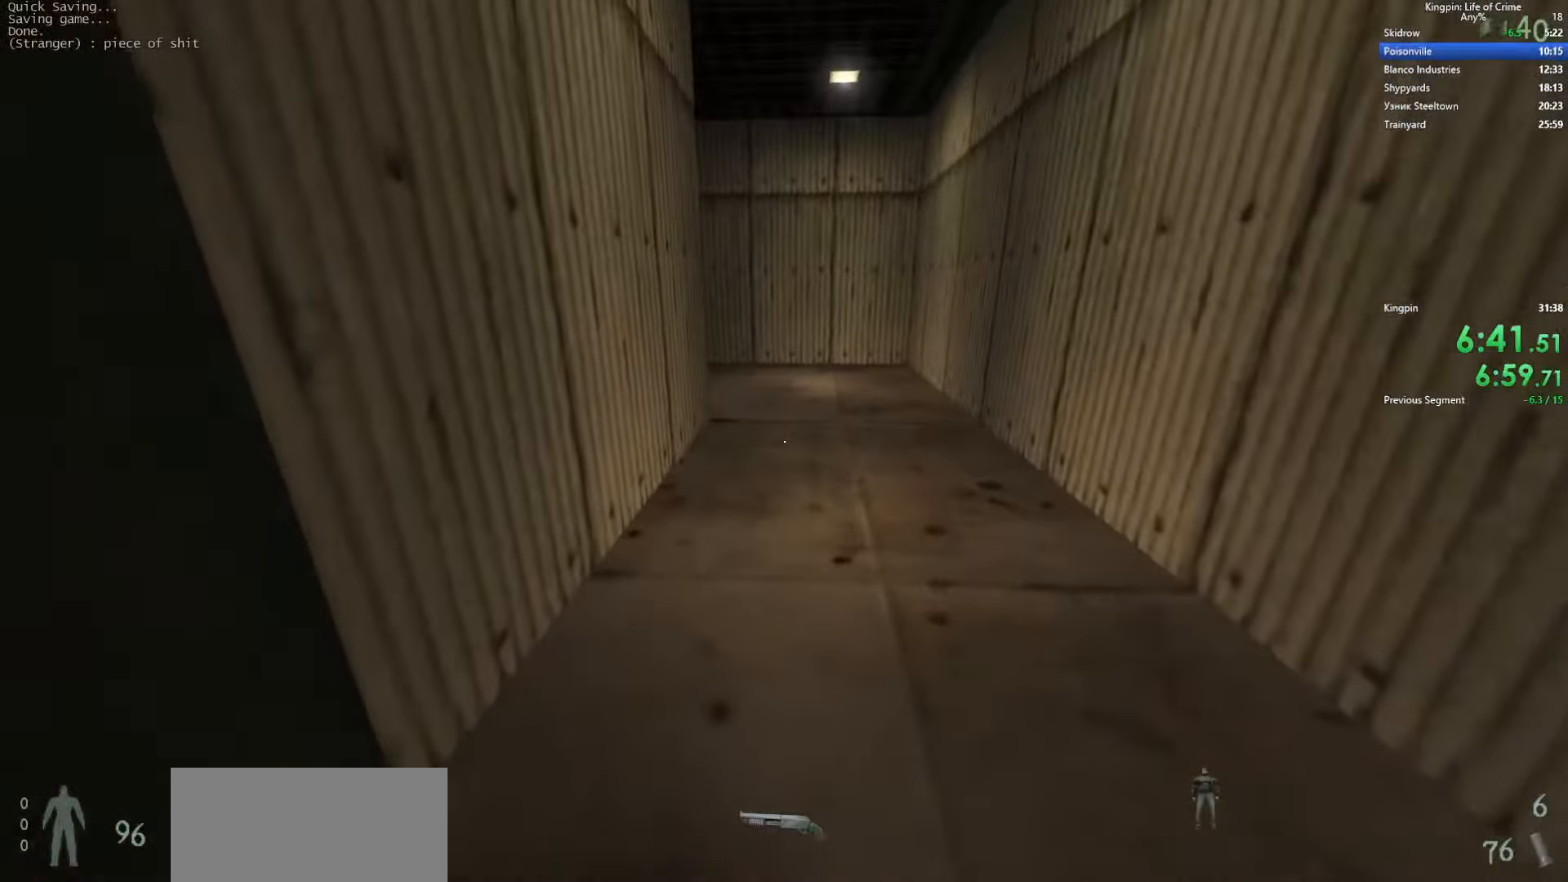
{"keys": ["w"], "events": []}
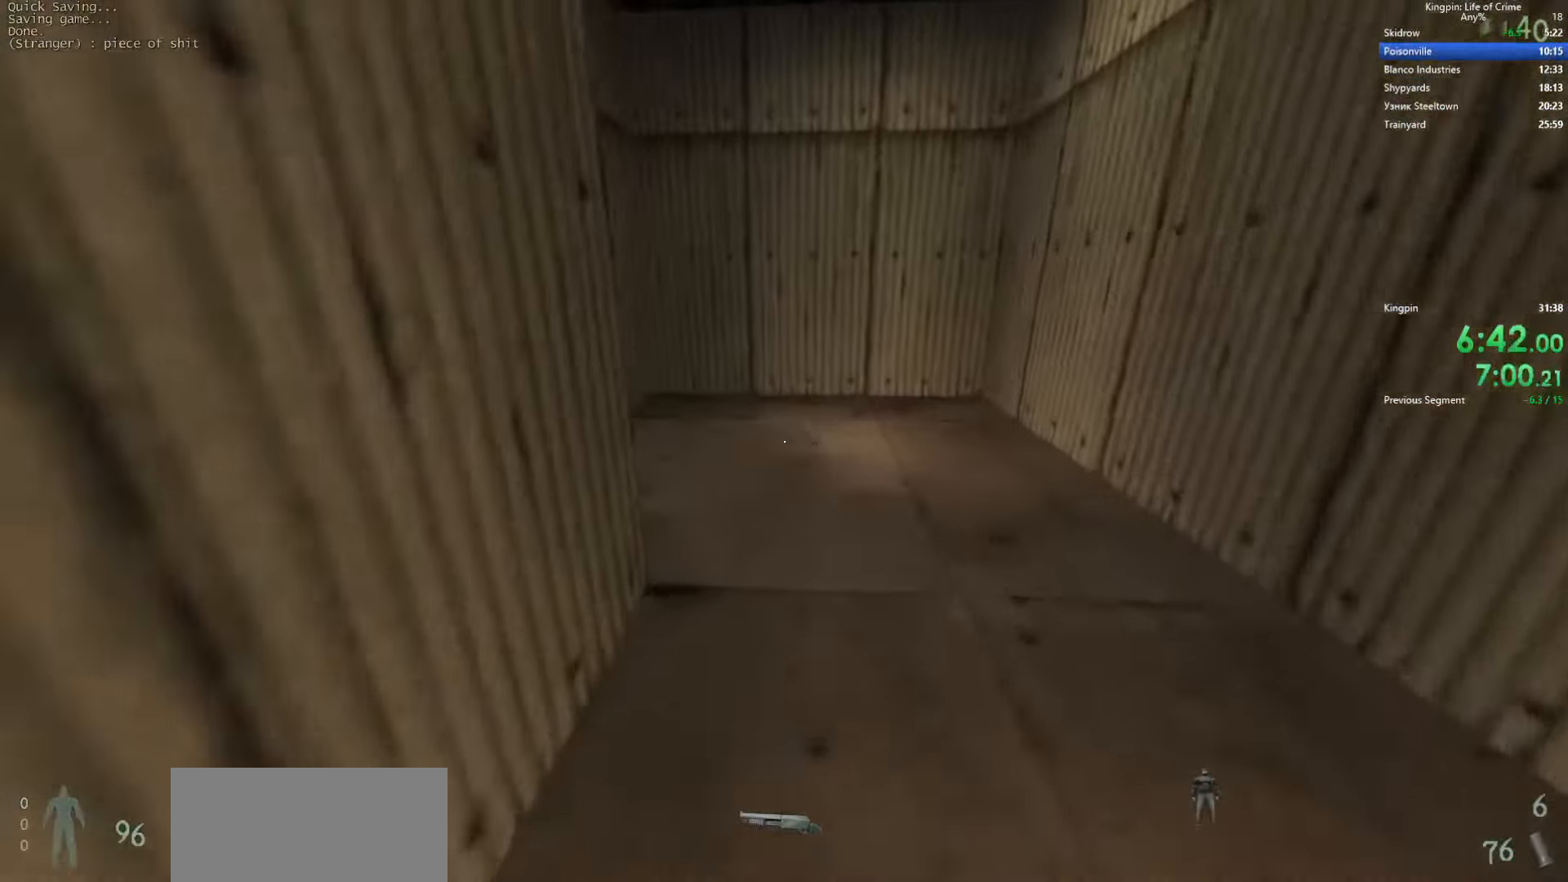
{"keys": ["a"], "events": [[83, "a", "down"], [83, "space", "down"], [116, "w", "up"], [183, "space", "up"]]}
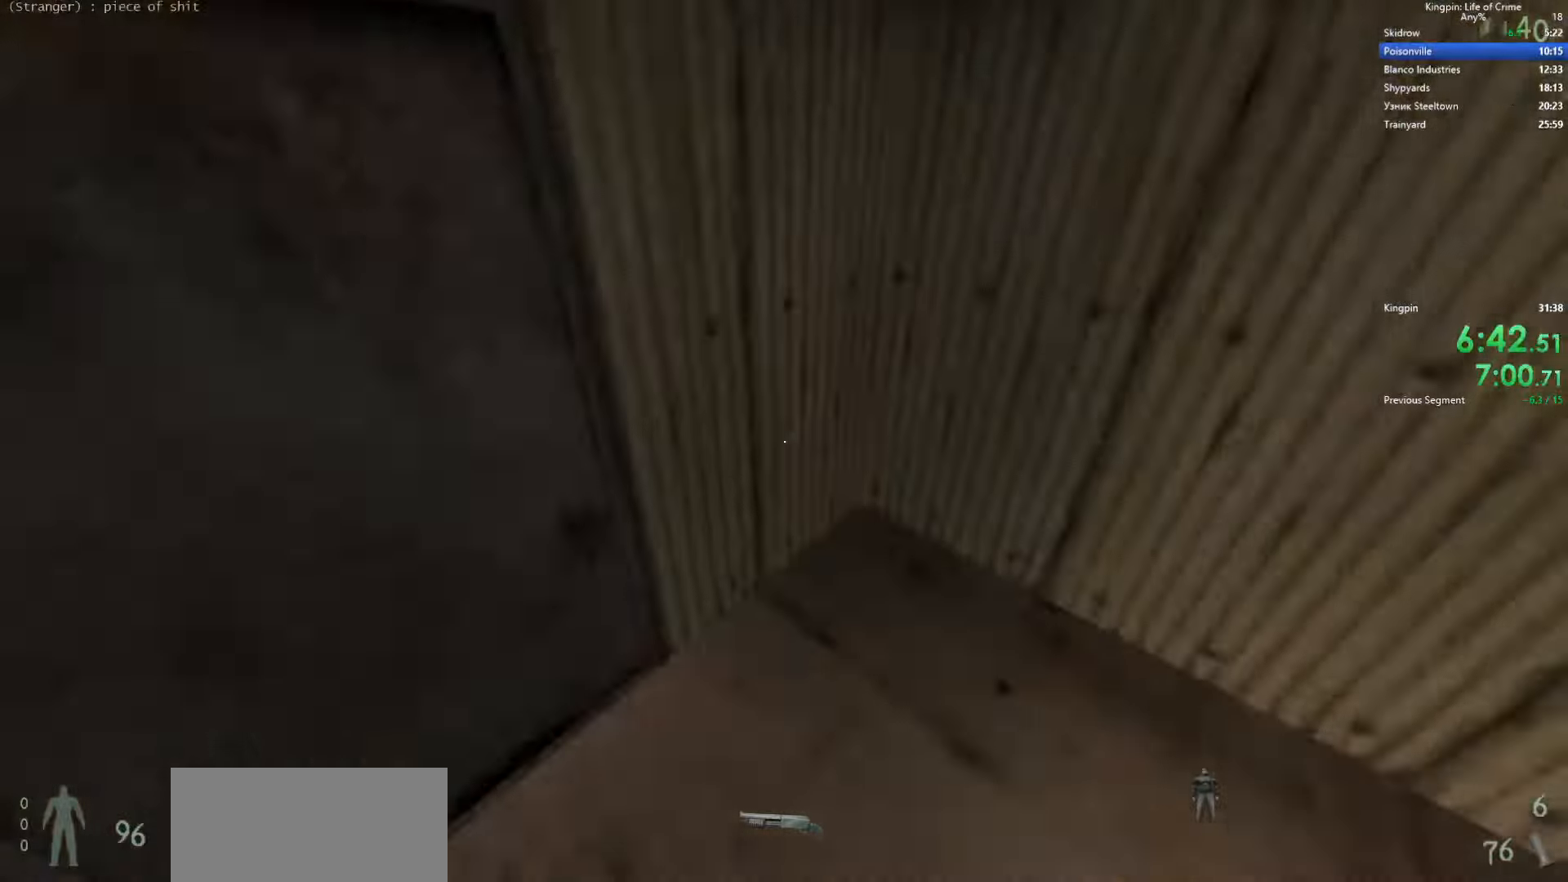
{"keys": ["w"], "events": [[83, "w", "down"], [150, "f", "down"], [200, "a", "up"], [266, "f", "up"]]}
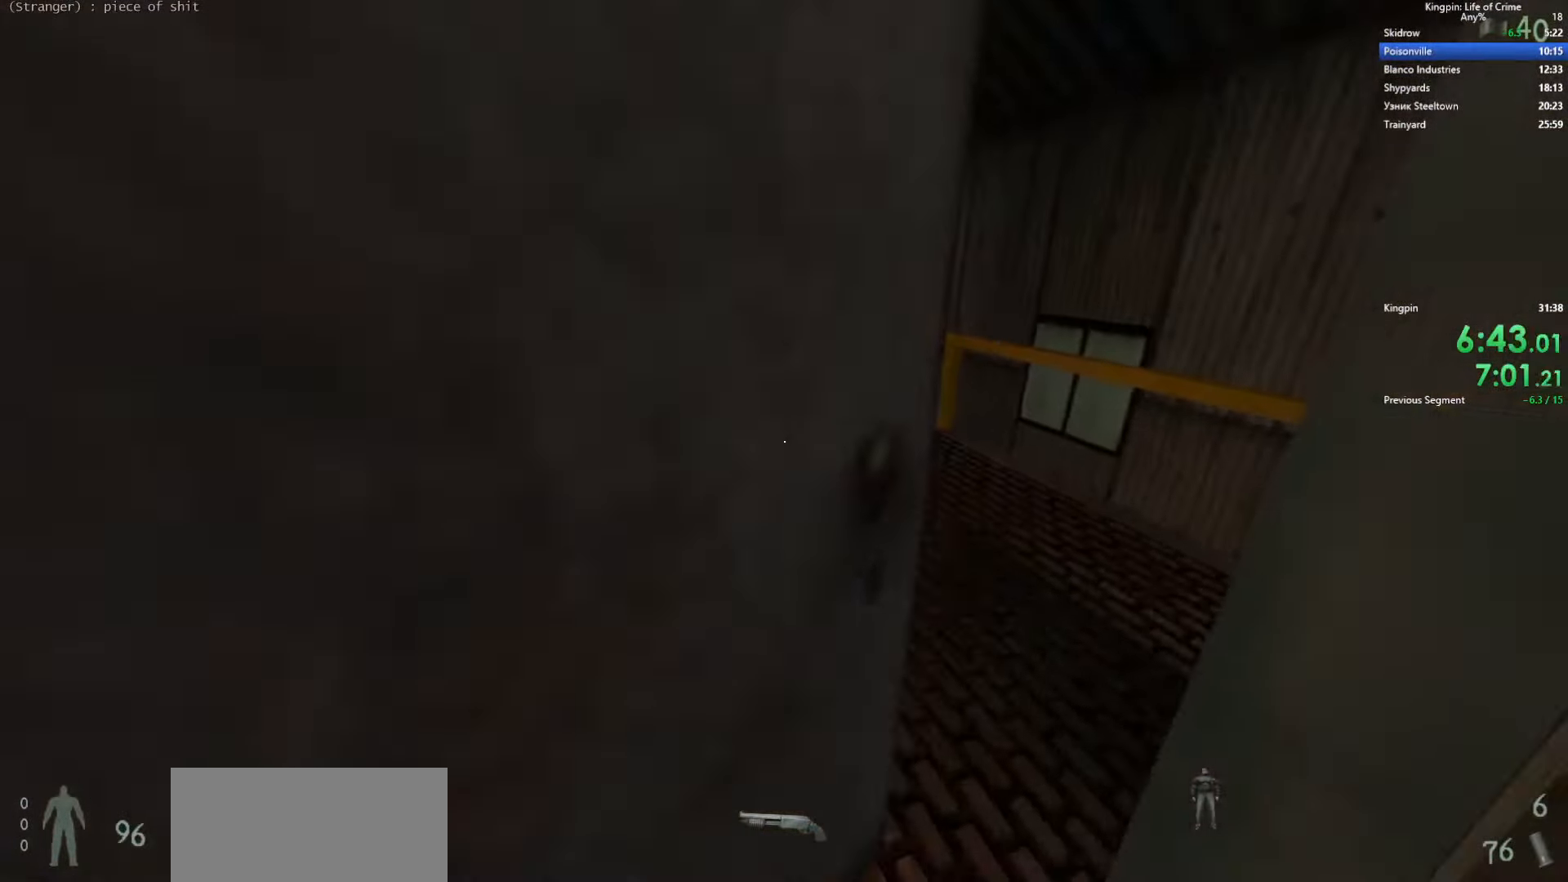
{"keys": ["d", "space"], "events": [[333, "d", "down"], [383, "space", "down"], [400, "w", "up"]]}
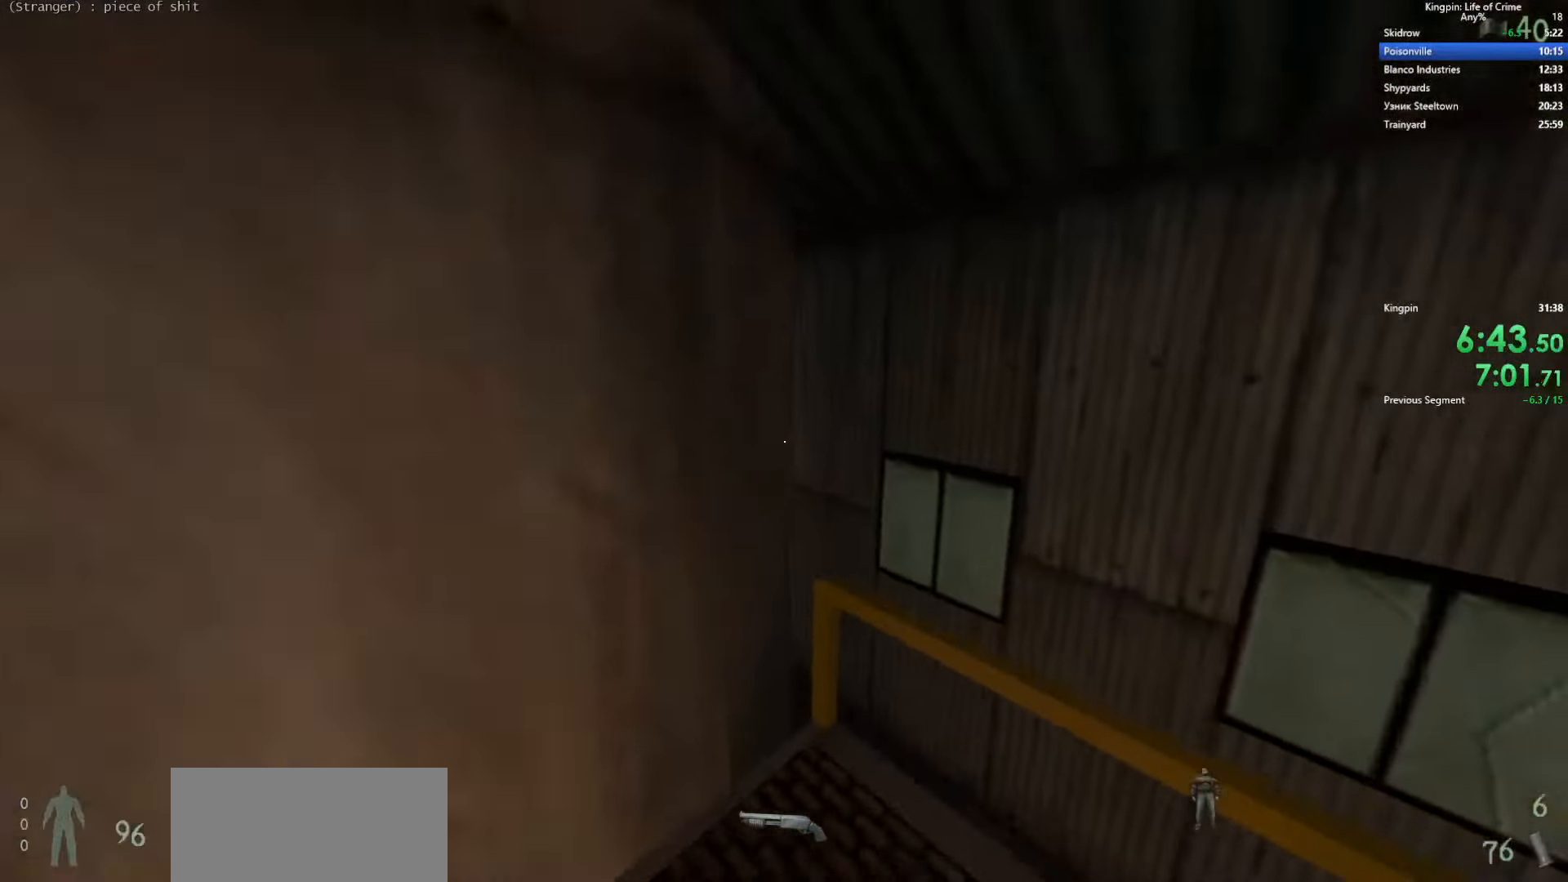
{"keys": ["d"], "events": [[50, "space", "up"]]}
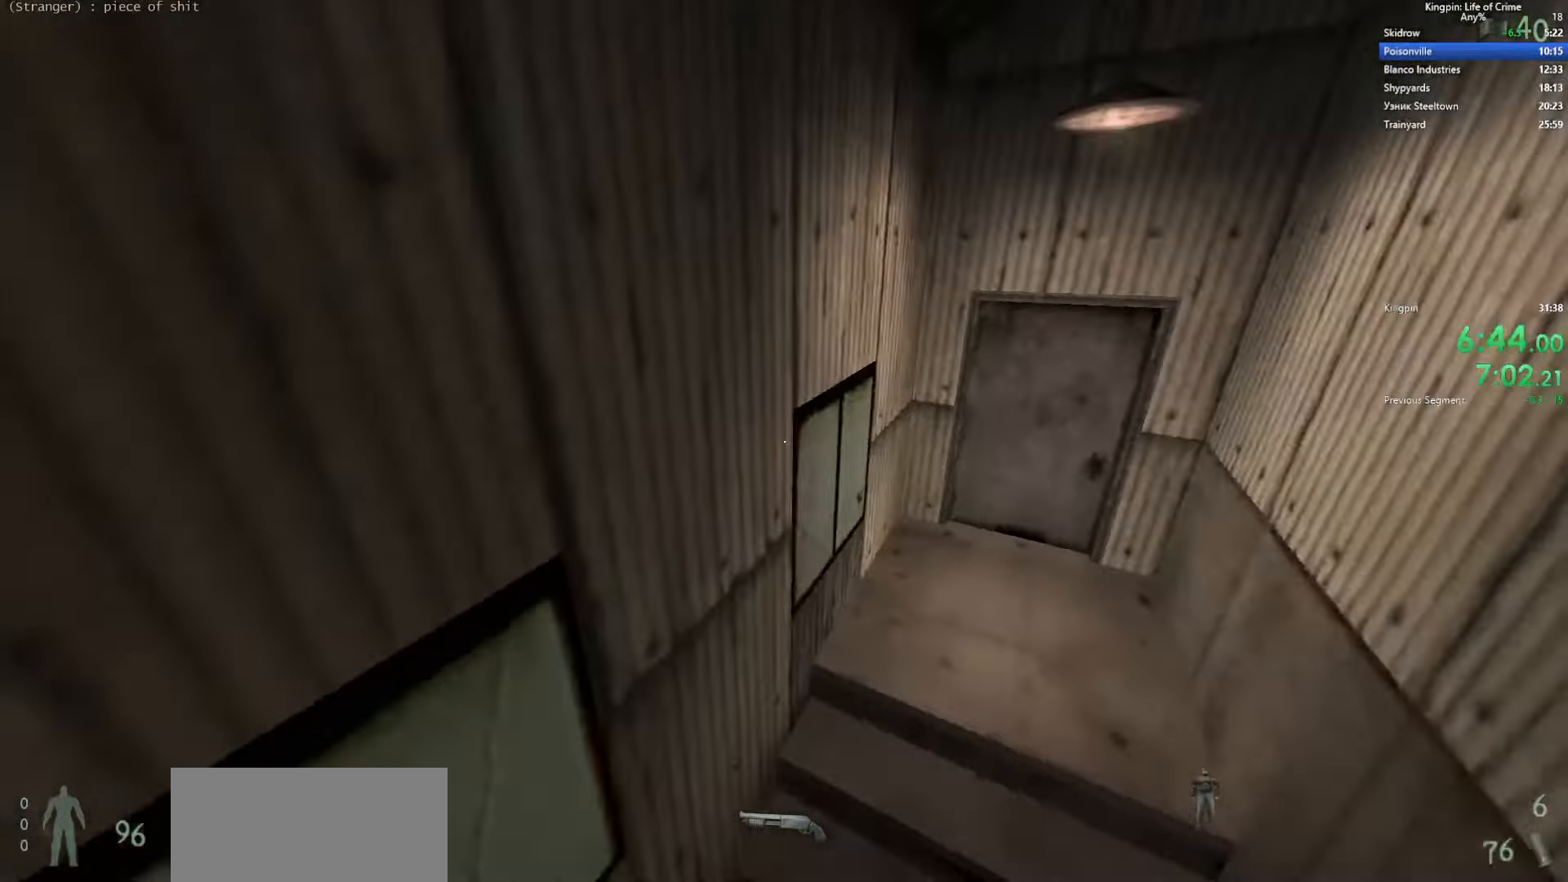
{"keys": ["f", "w"]}
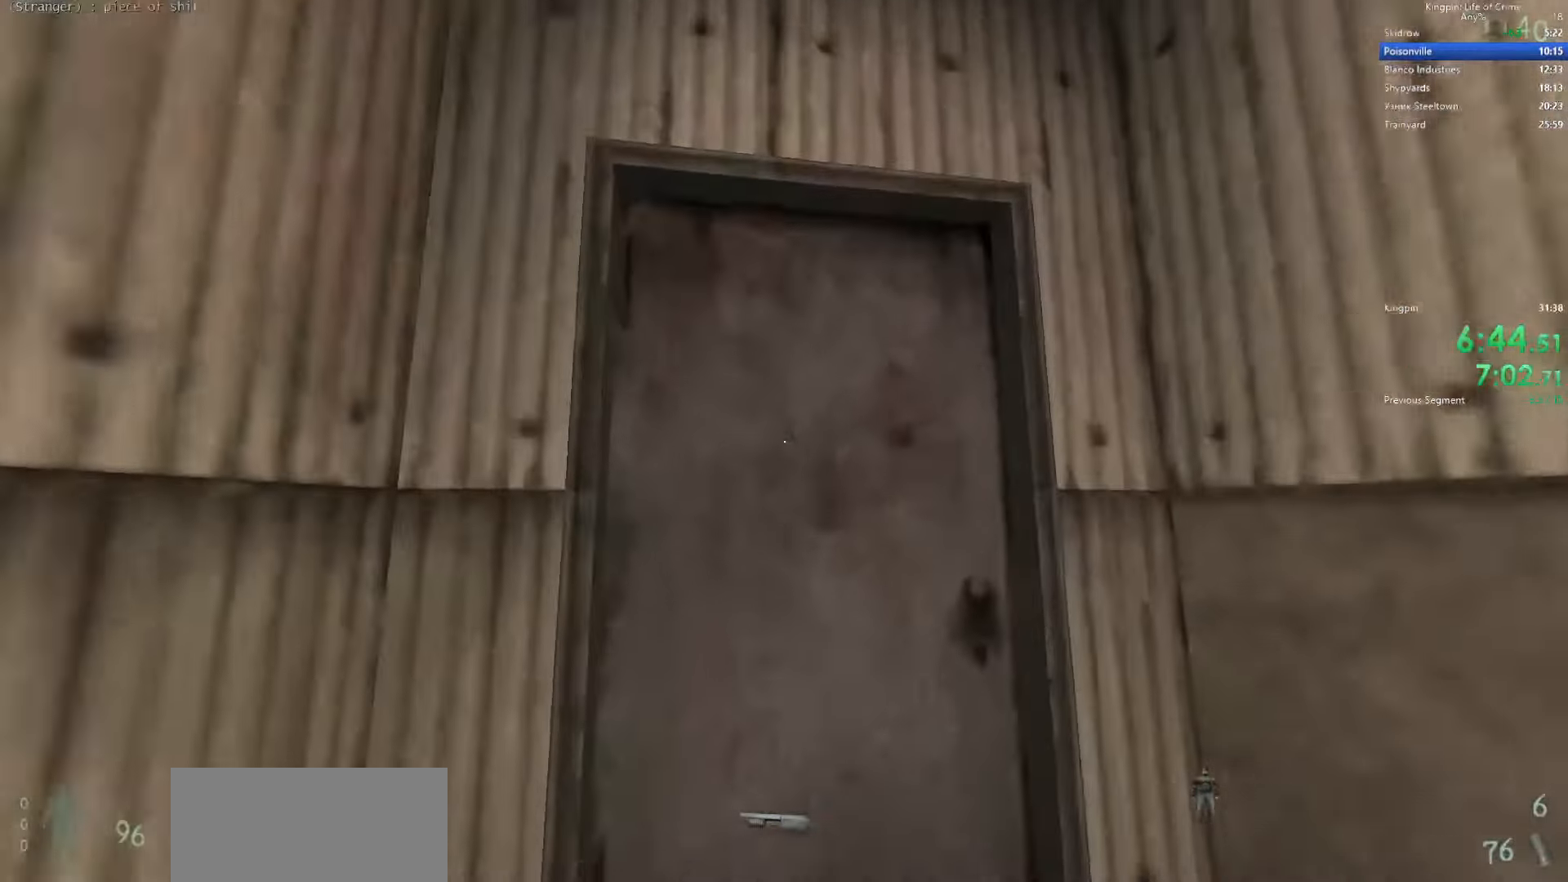
{"keys": ["w"], "events": [[133, "f", "up"], [366, "a", "down"], [500, "a", "up"]]}
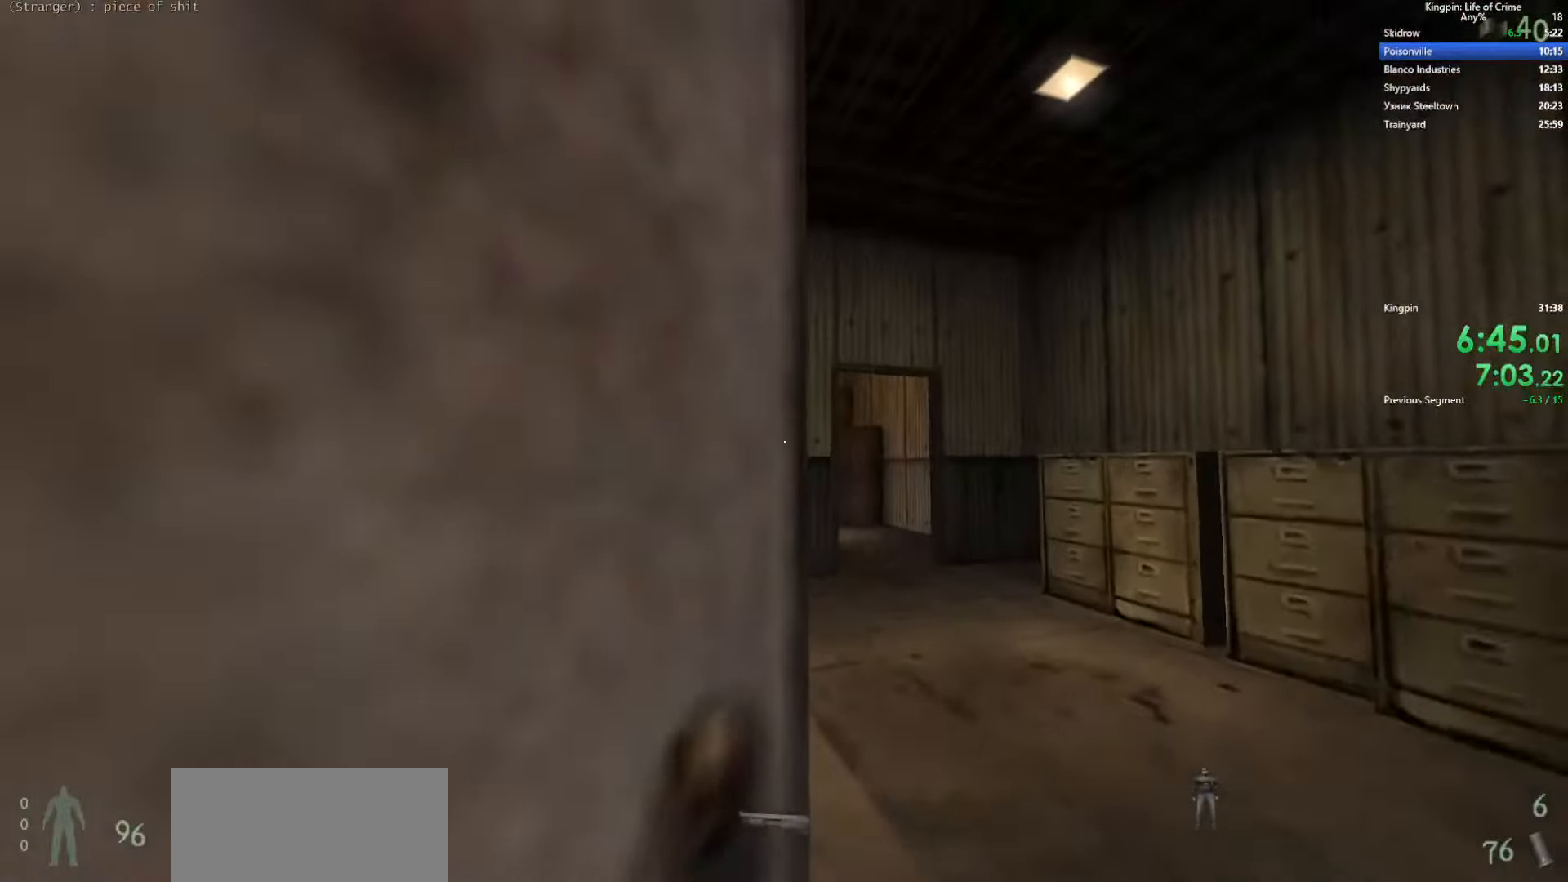
{"keys": ["a", "w"], "events": [[116, "a", "down"]]}
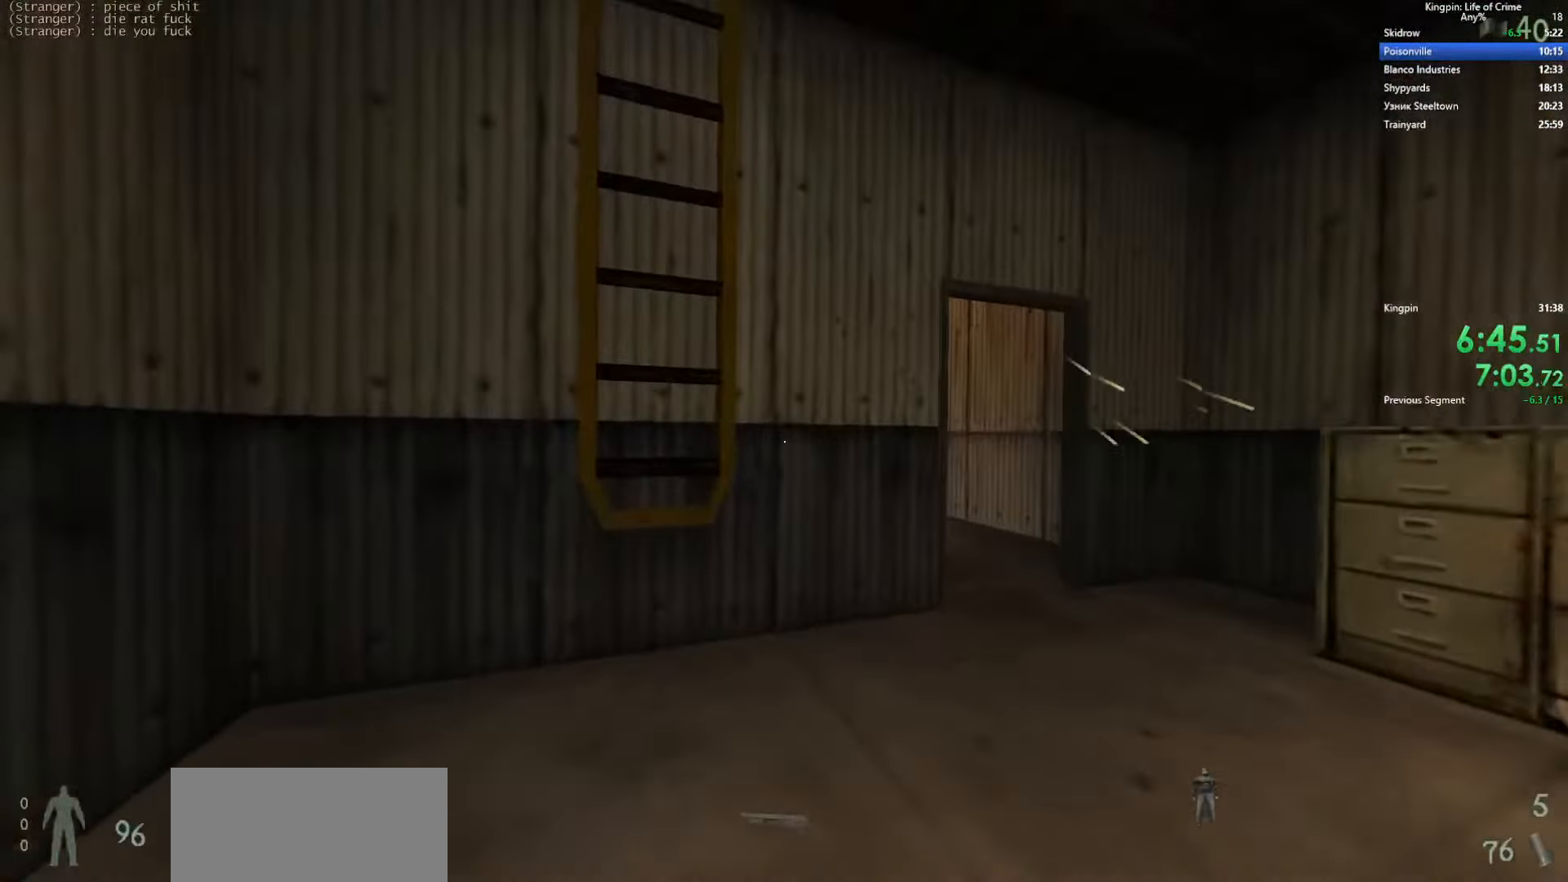
{"keys": [], "events": [[66, "w", "up"], [250, "s", "down"], [400, "a", "up"], [450, "s", "up"]]}
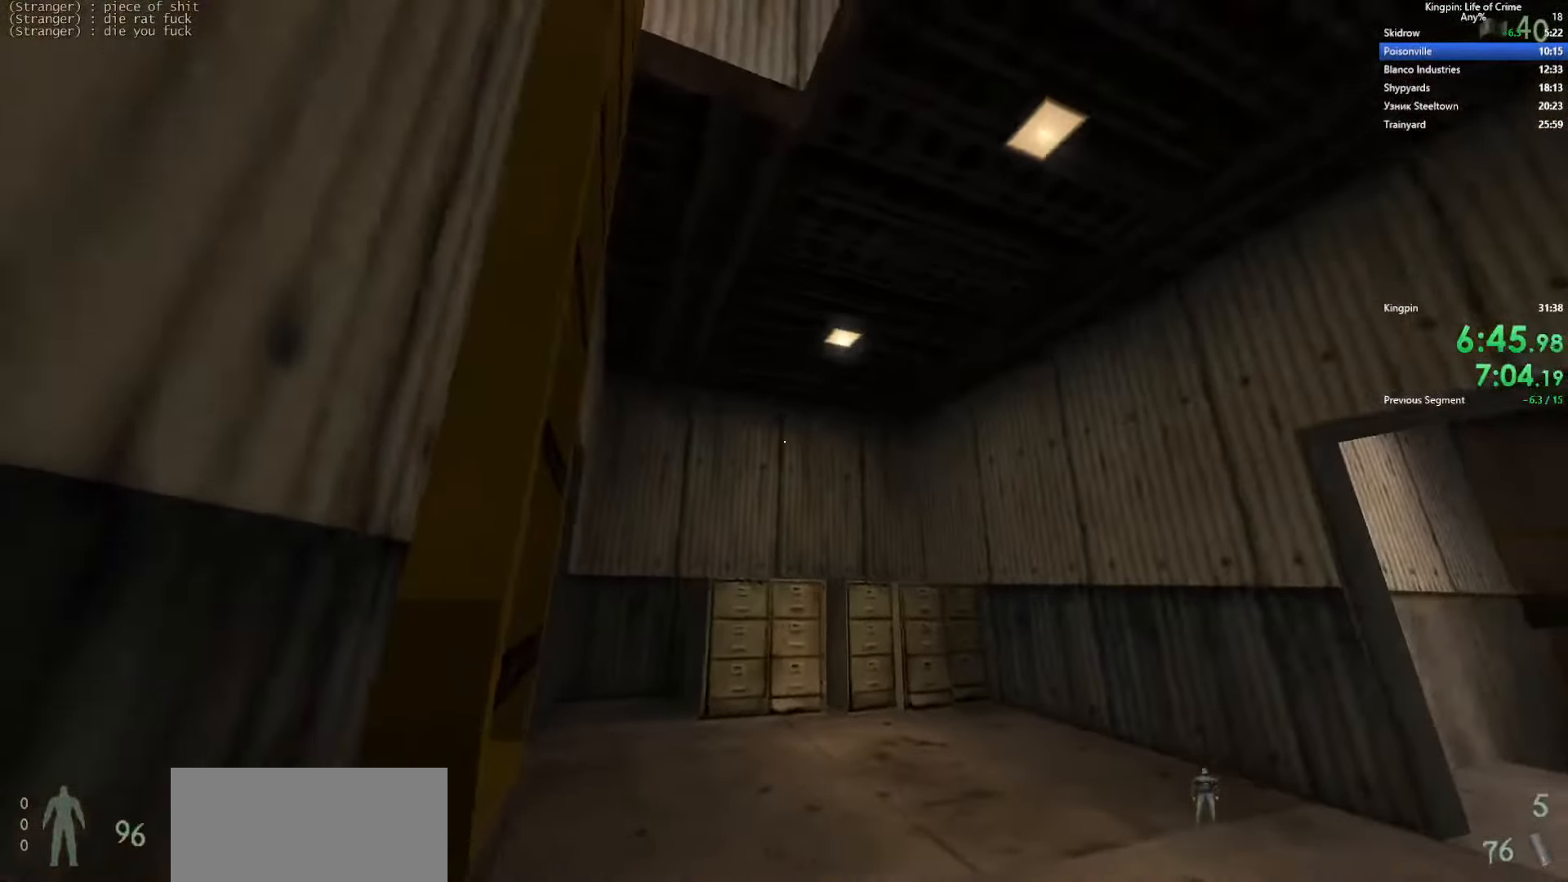
{"keys": ["d"], "events": [[200, "r", "down"], [300, "r", "up"], [450, "d", "down"]]}
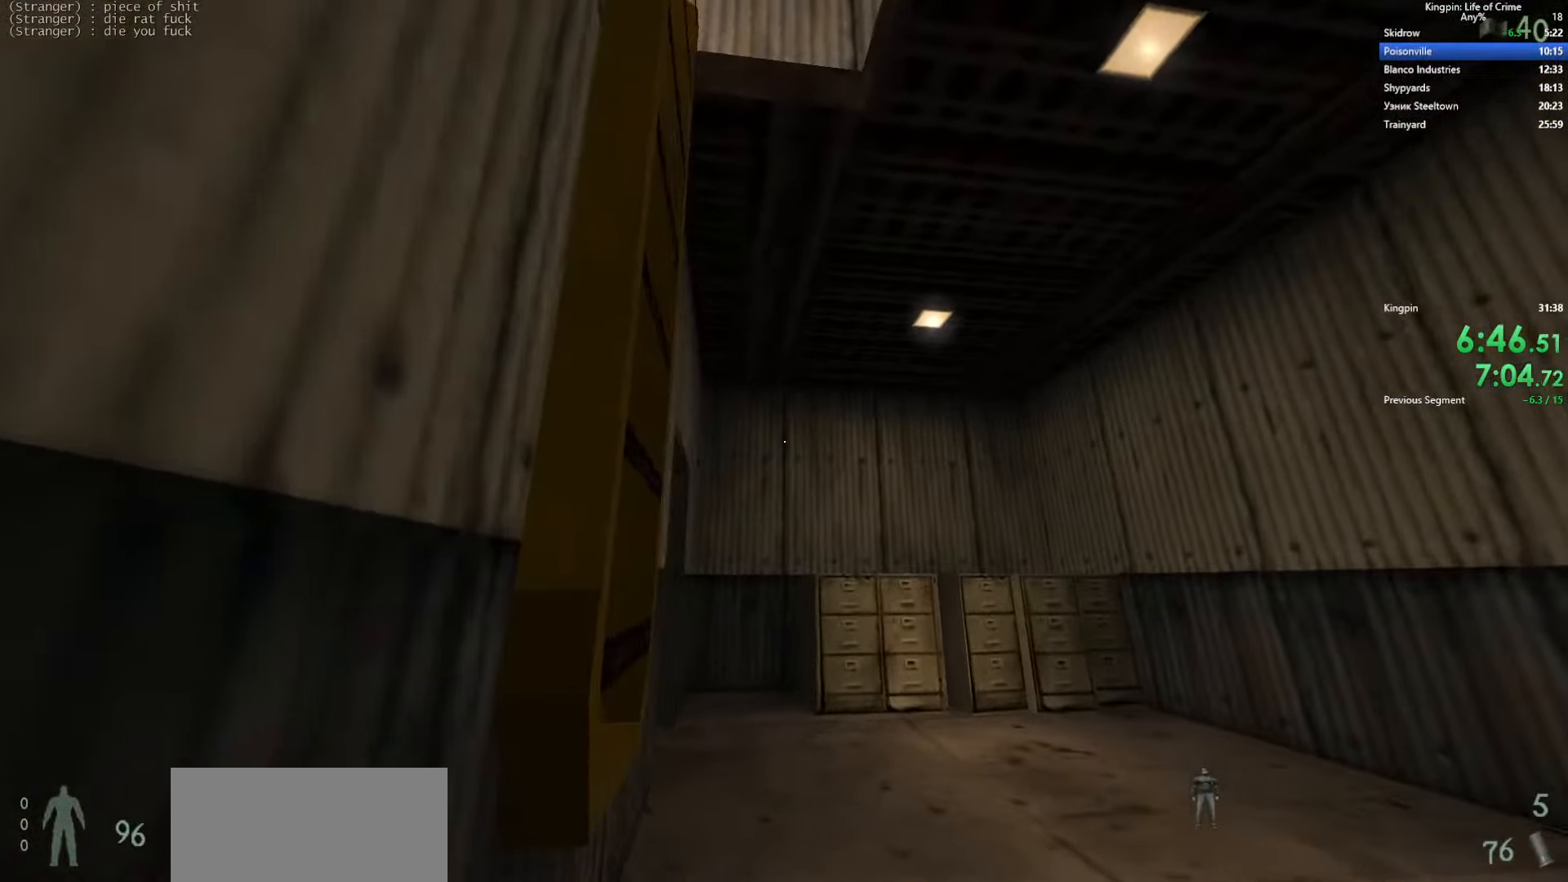
{"keys": [], "events": [[16, "d", "up"], [216, "a", "down"], [300, "a", "up"]]}
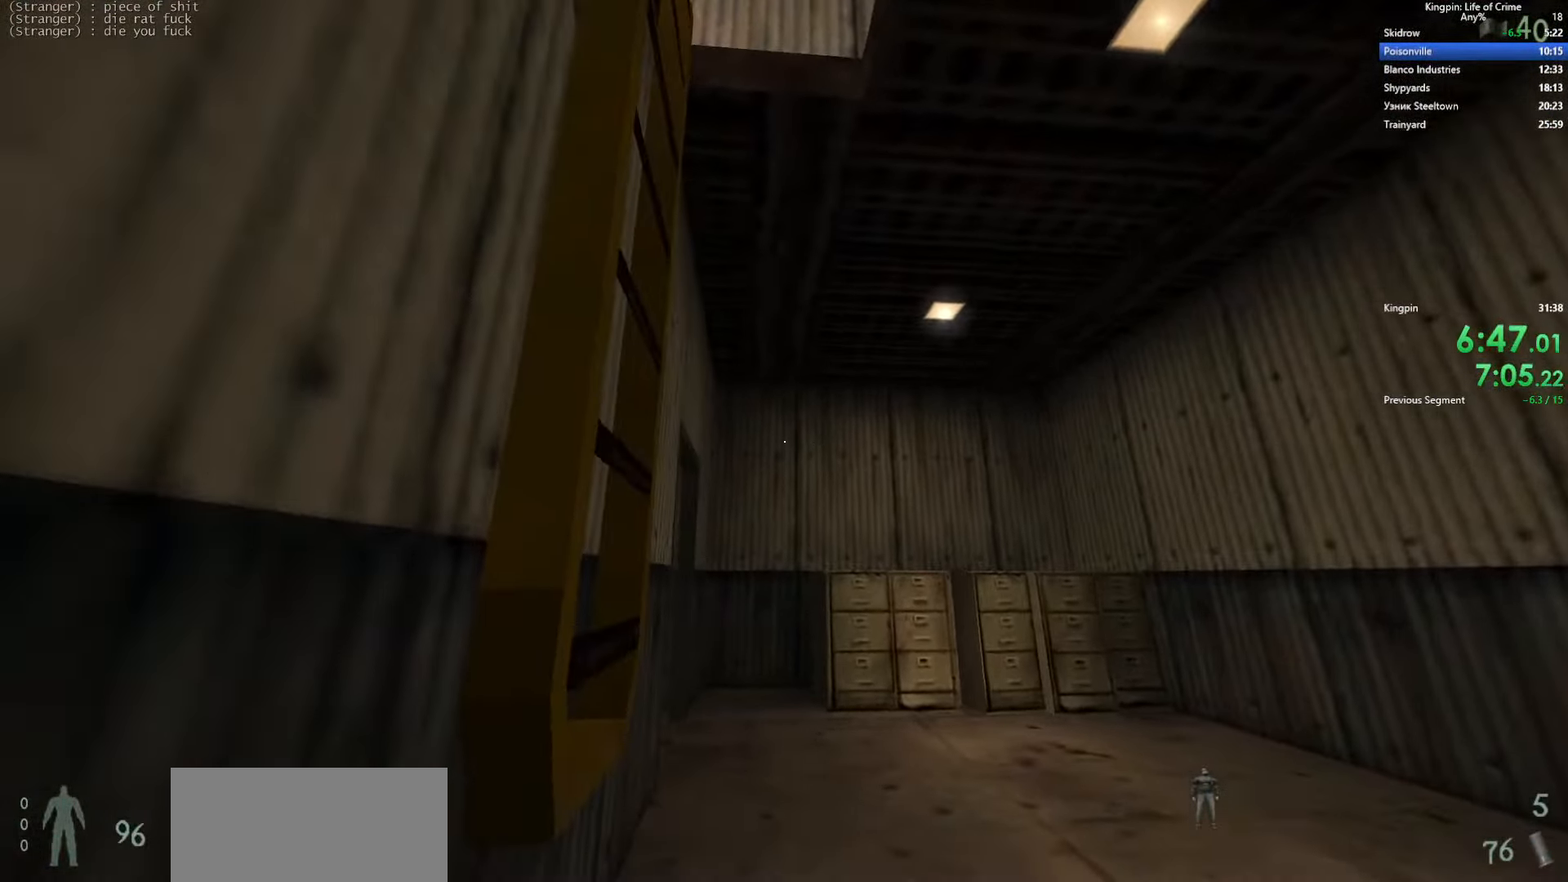
{"keys": [], "events": []}
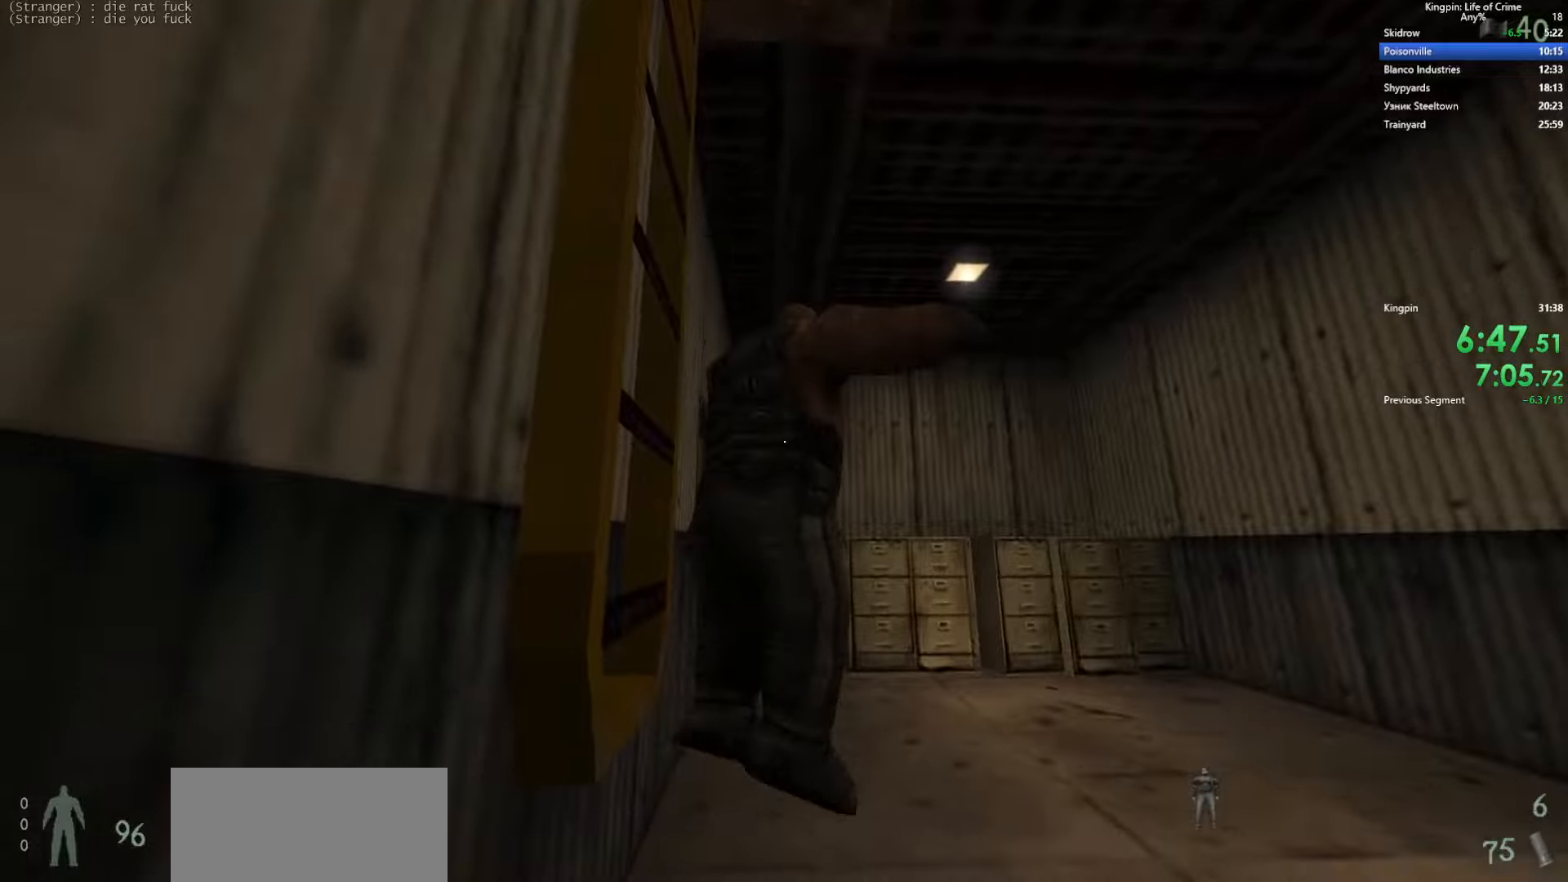
{"keys": [], "events": []}